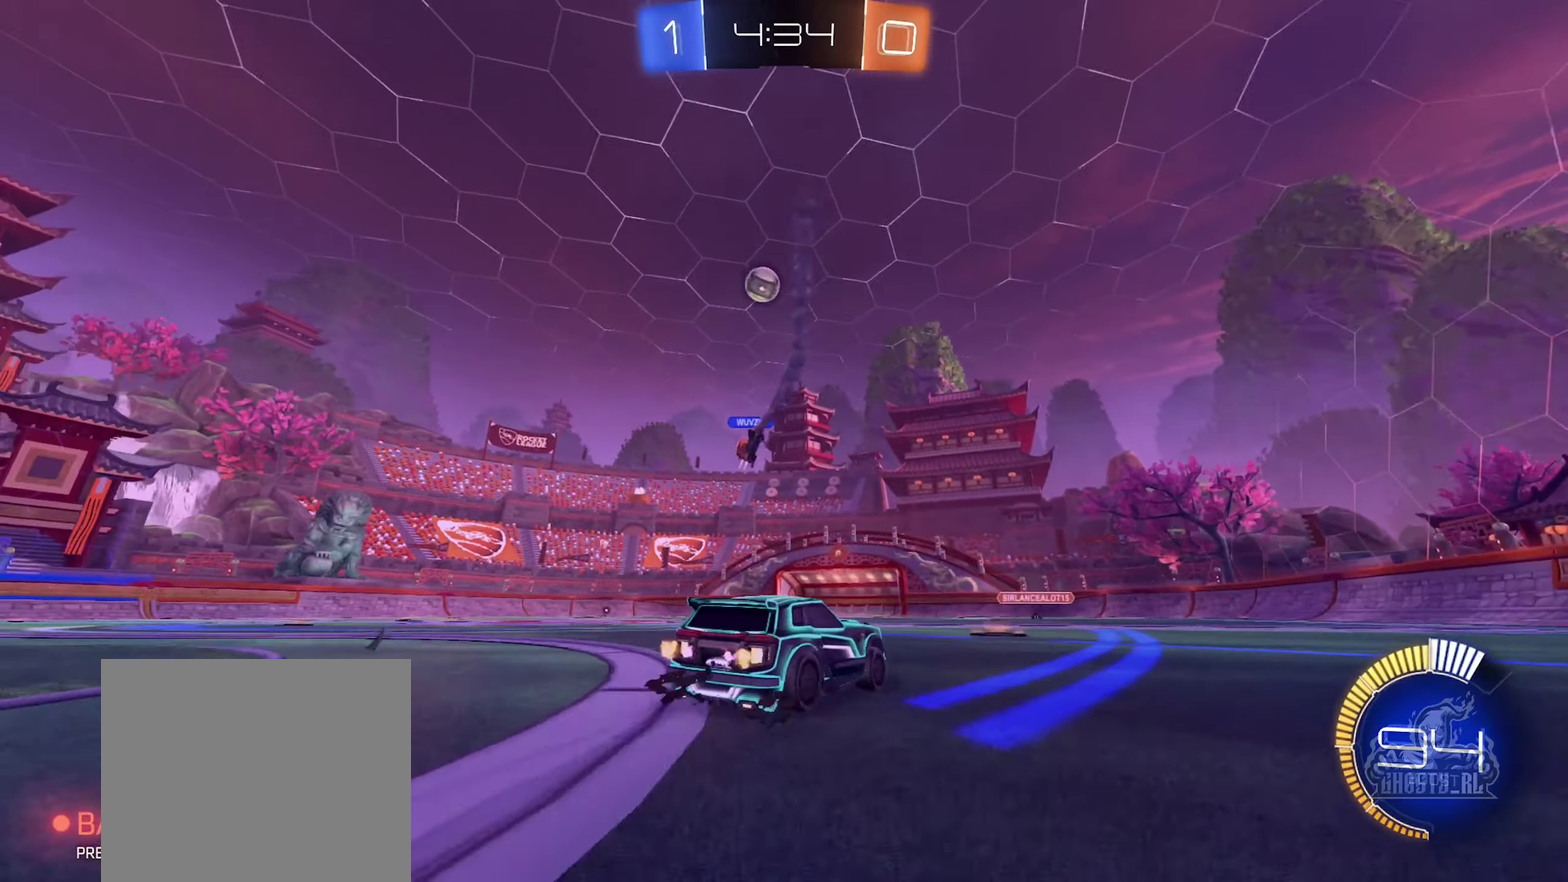
Gameplay with a controller (Xbox layout); each line is a JSON object with the inputs held at the frame after it. "events" lists button and stick changes between this image and that frame as [ms after this image, input, new state], when the widget could be followed in between.
{"buttons": ["R2"], "left_stick": "center", "right_stick": "center", "events": [[50, "left_stick", "center"], [300, "left_stick", "right"], [367, "B", "down"], [467, "B", "up"], [500, "left_stick", "center"]]}
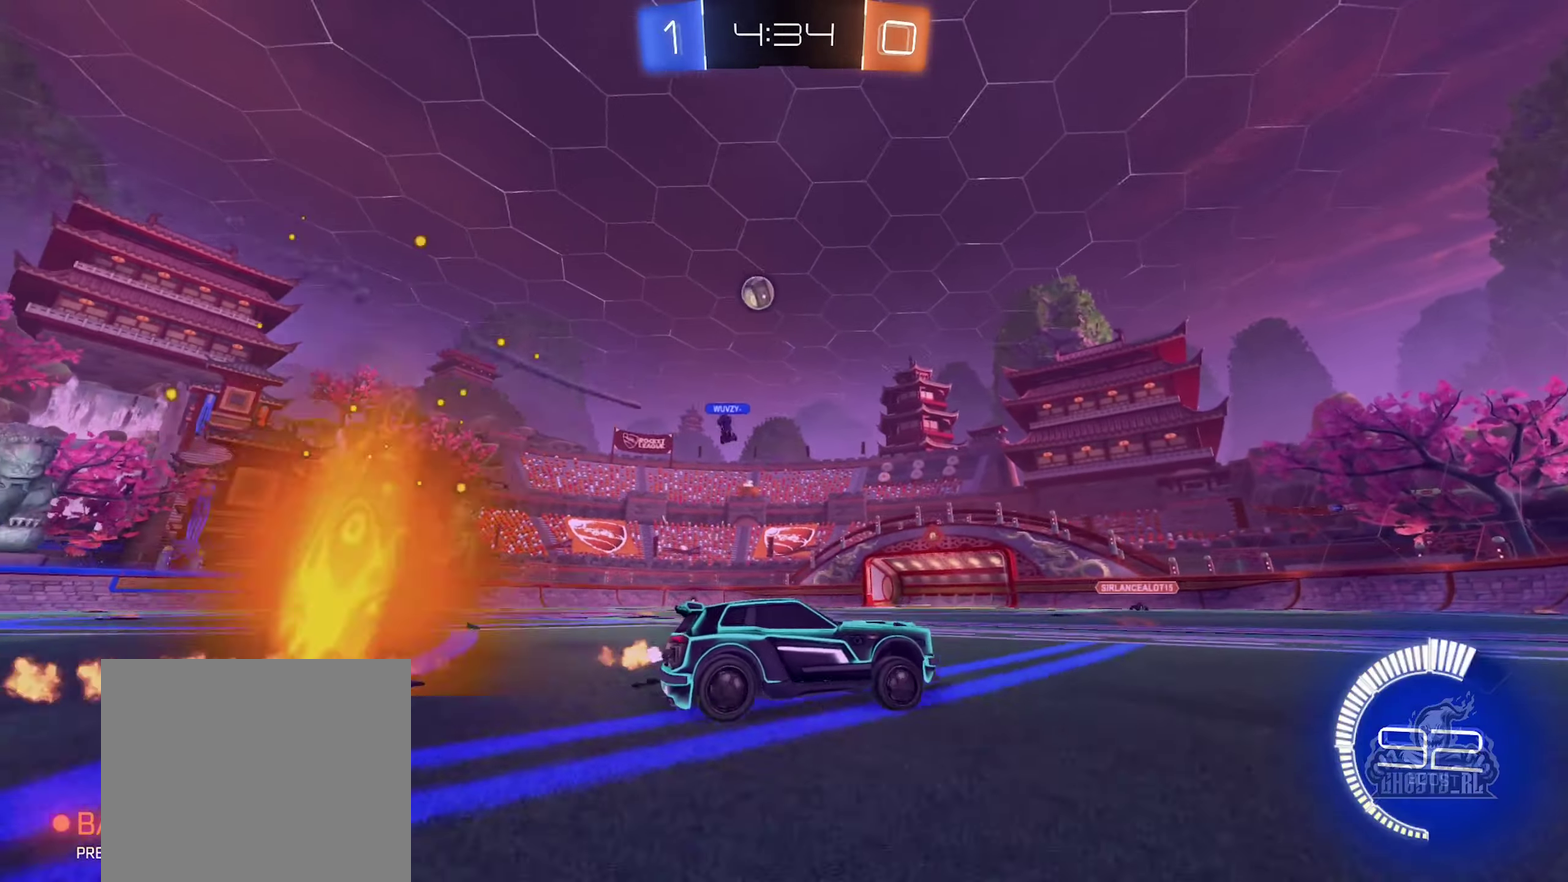
{"buttons": [], "left_stick": "left", "right_stick": "center", "events": [[17, "R2", "up"], [83, "left_stick", "left"]]}
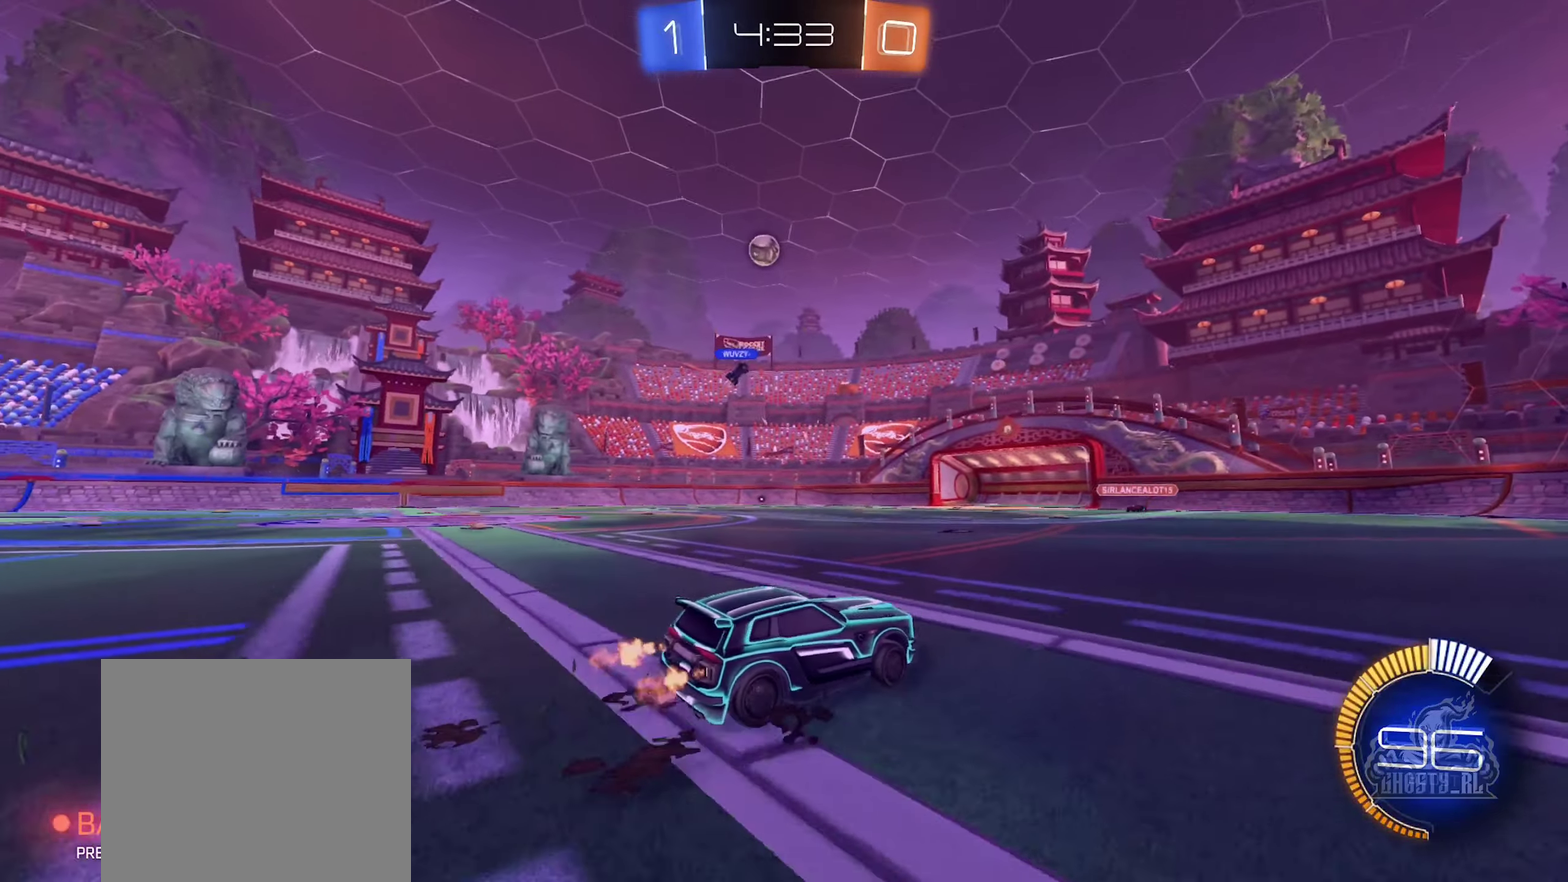
{"buttons": [], "left_stick": "left", "right_stick": "center", "events": [[200, "left_stick", "down-left"], [283, "left_stick", "center"], [383, "left_stick", "left"]]}
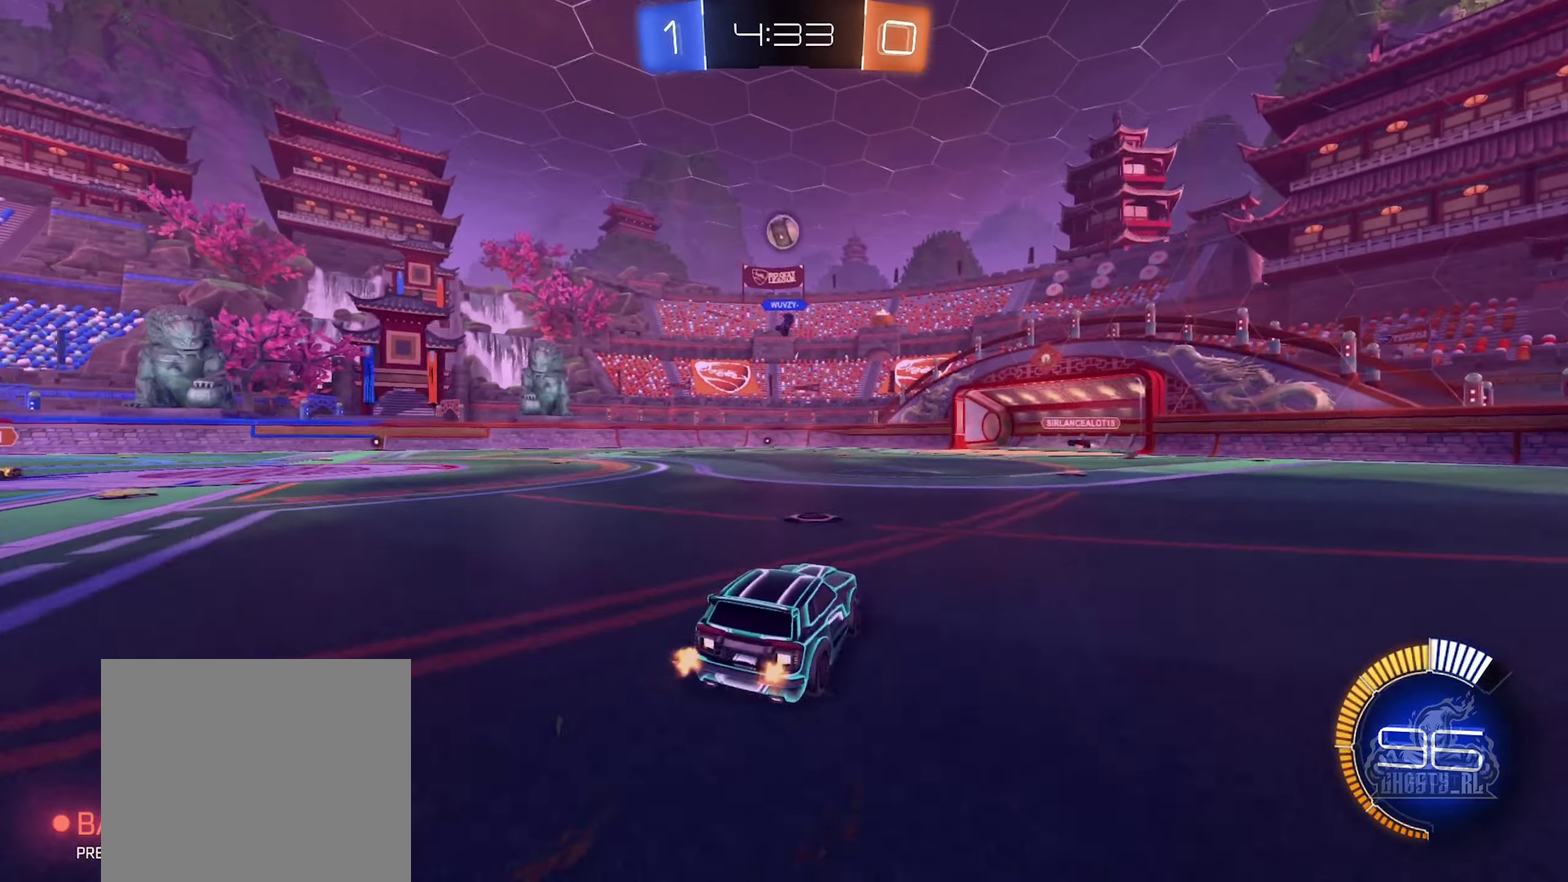
{"buttons": [], "left_stick": "center", "right_stick": "center", "events": [[283, "left_stick", "center"], [367, "left_stick", "left"], [500, "left_stick", "center"]]}
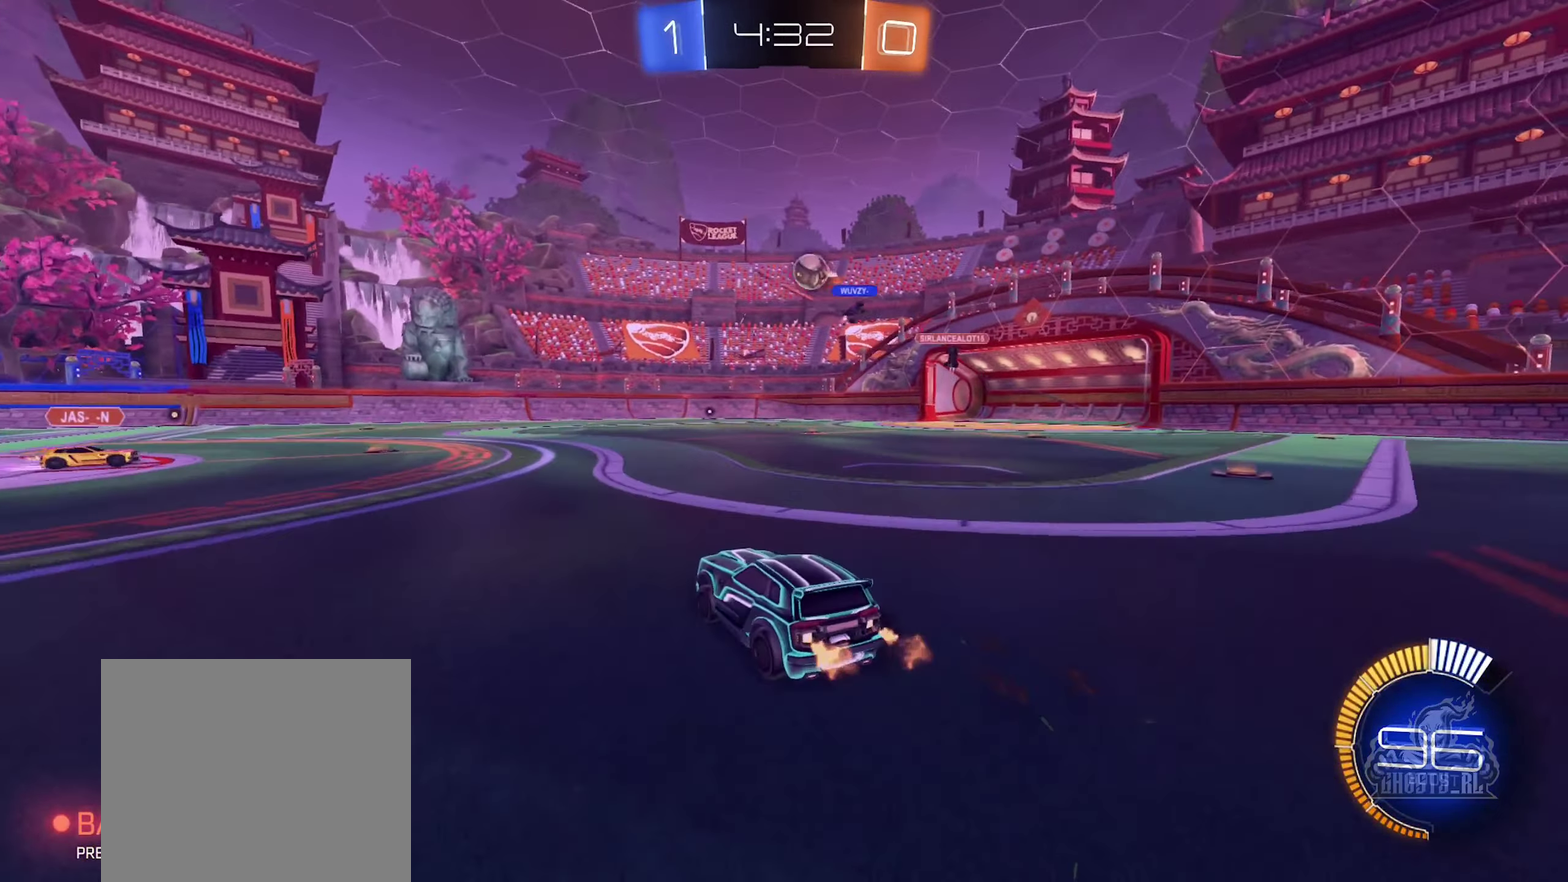
{"buttons": [], "left_stick": "center", "right_stick": "center", "events": []}
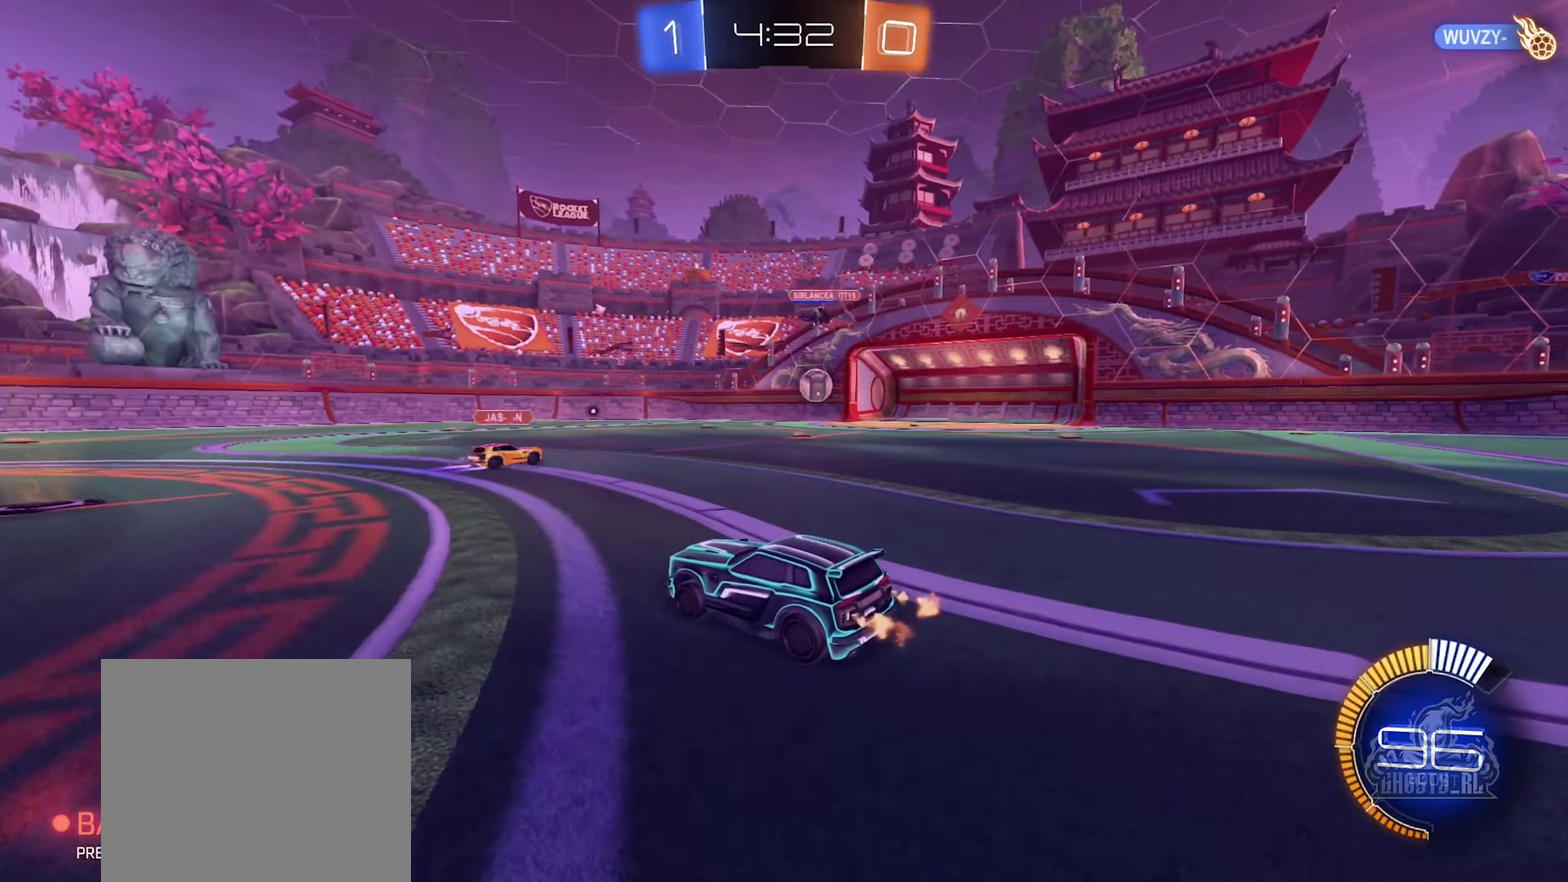
{"buttons": ["B", "R2"], "left_stick": "center", "right_stick": "center", "events": [[217, "left_stick", "right"], [233, "R2", "down"], [283, "B", "down"], [433, "left_stick", "center"]]}
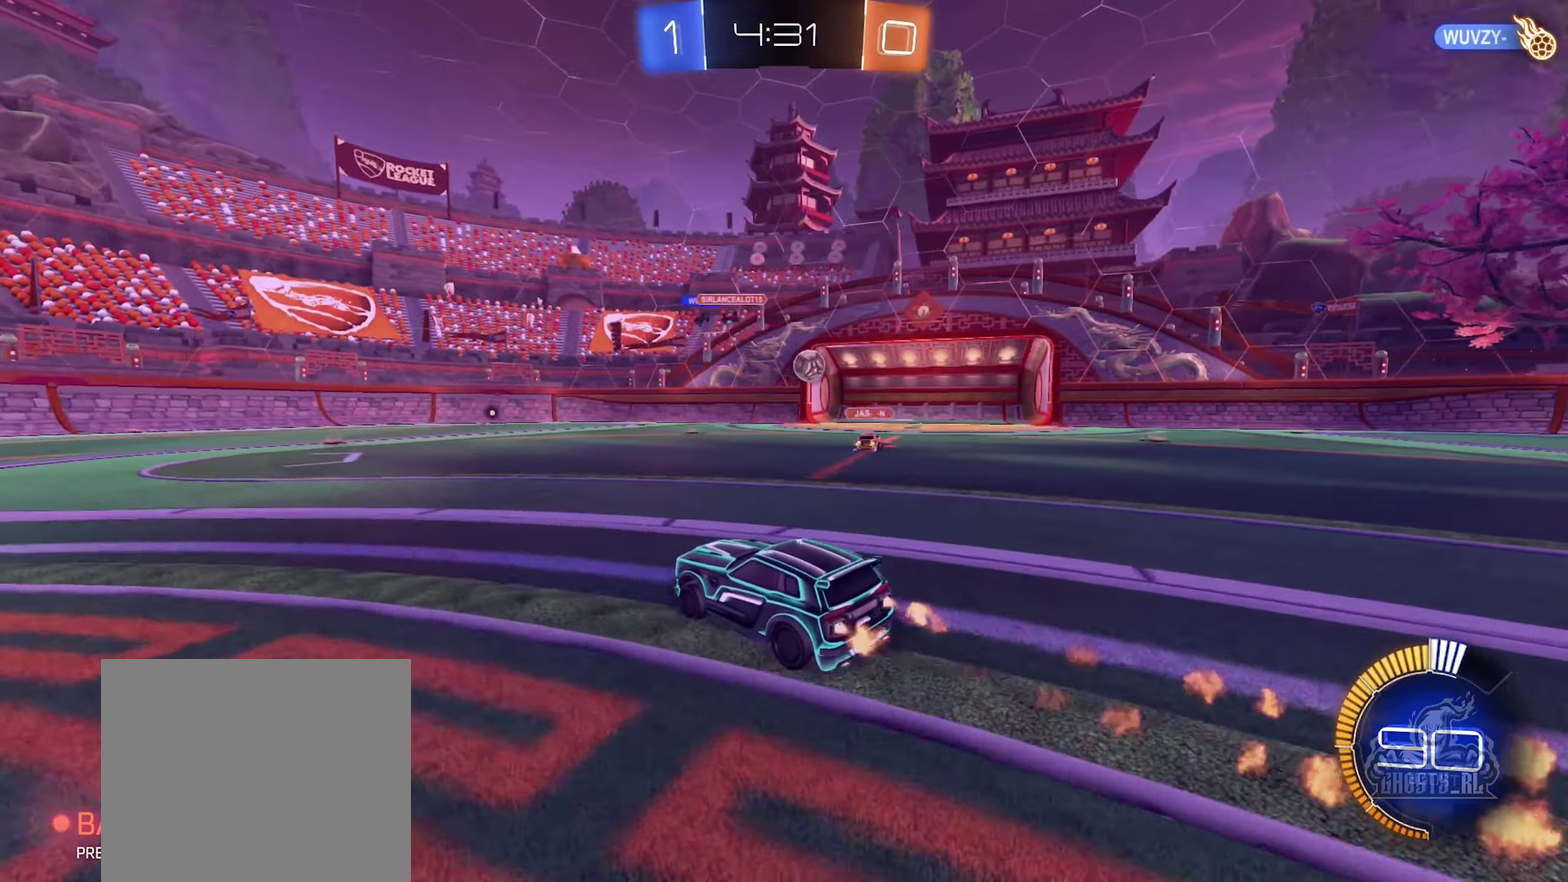
{"buttons": ["L2"], "left_stick": "left", "right_stick": "center", "events": [[167, "left_stick", "right"], [333, "B", "up"], [350, "R2", "up"], [367, "left_stick", "center"], [433, "left_stick", "left"], [500, "L2", "down"]]}
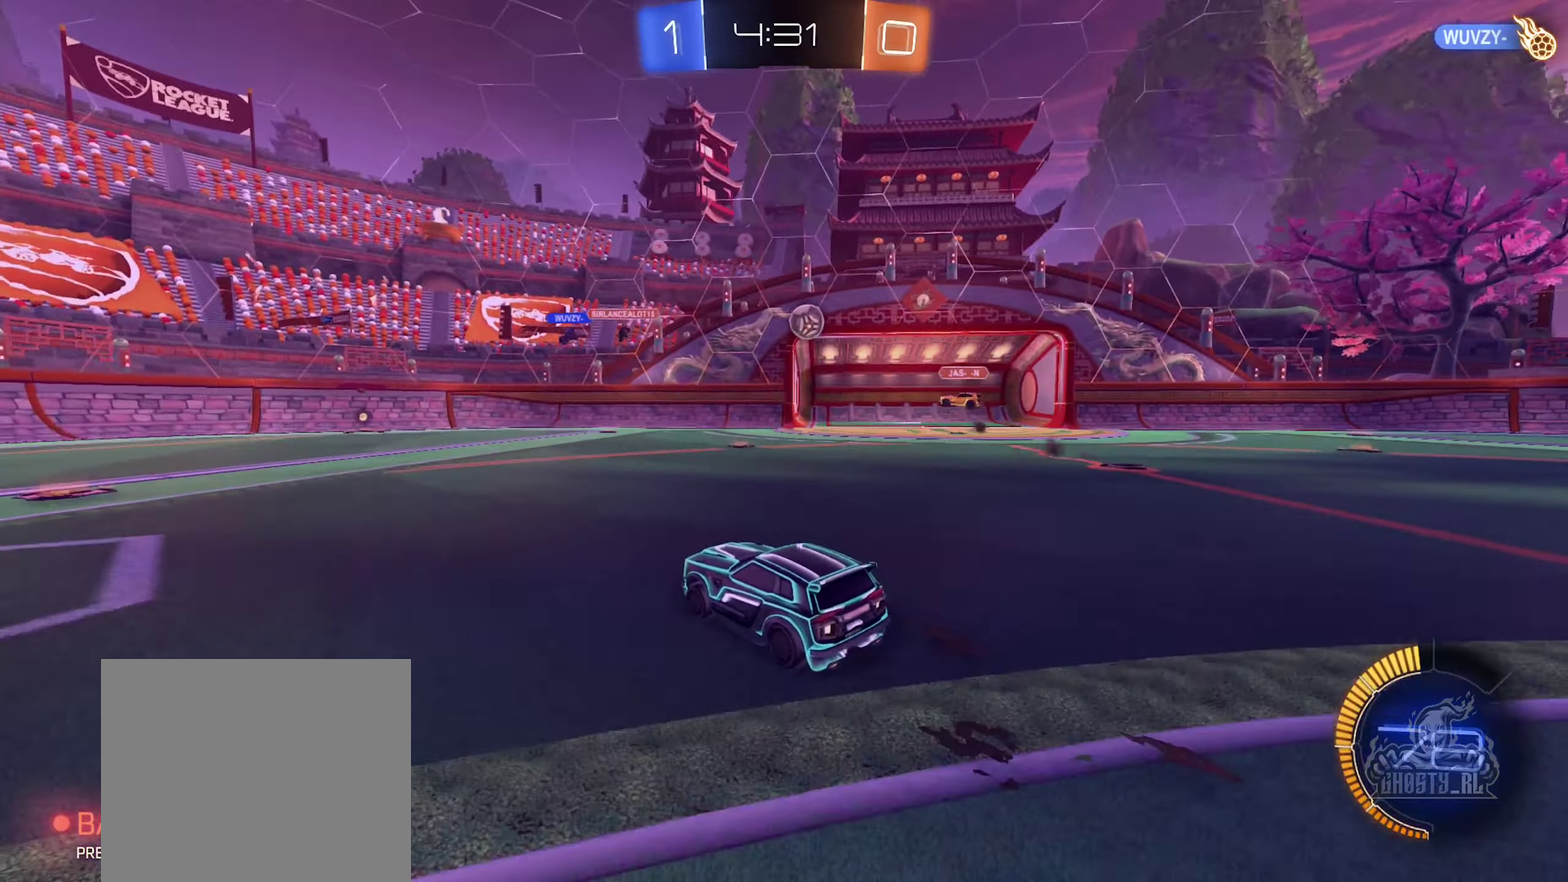
{"buttons": [], "left_stick": "right", "right_stick": "center", "events": [[83, "left_stick", "center"], [183, "L2", "up"], [467, "left_stick", "right"]]}
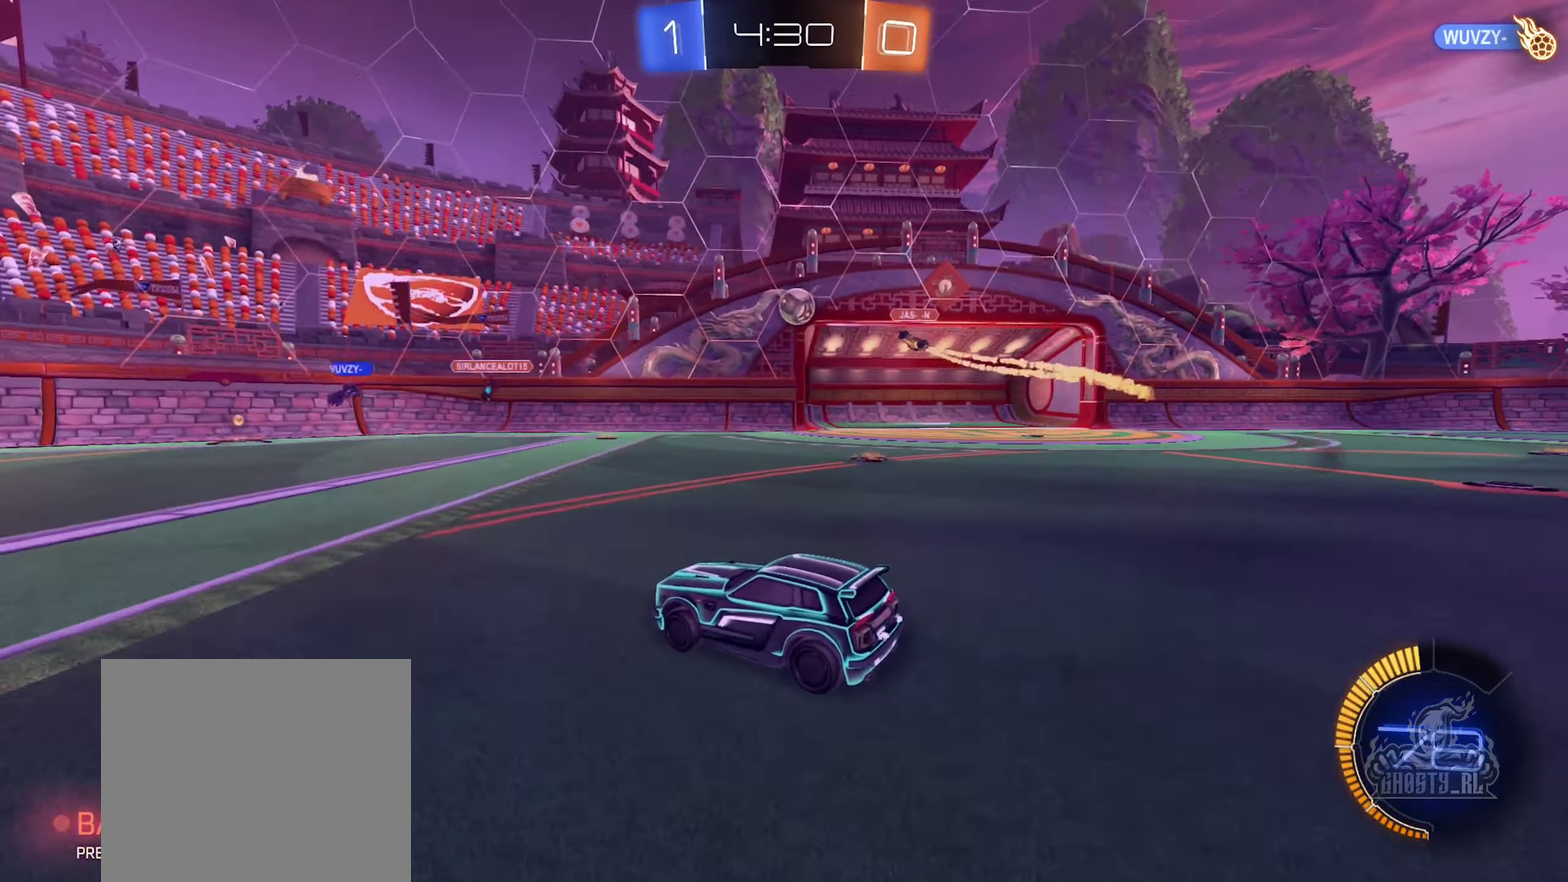
{"buttons": ["R2"], "left_stick": "center", "right_stick": "center", "events": [[133, "left_stick", "center"], [416, "R2", "down"]]}
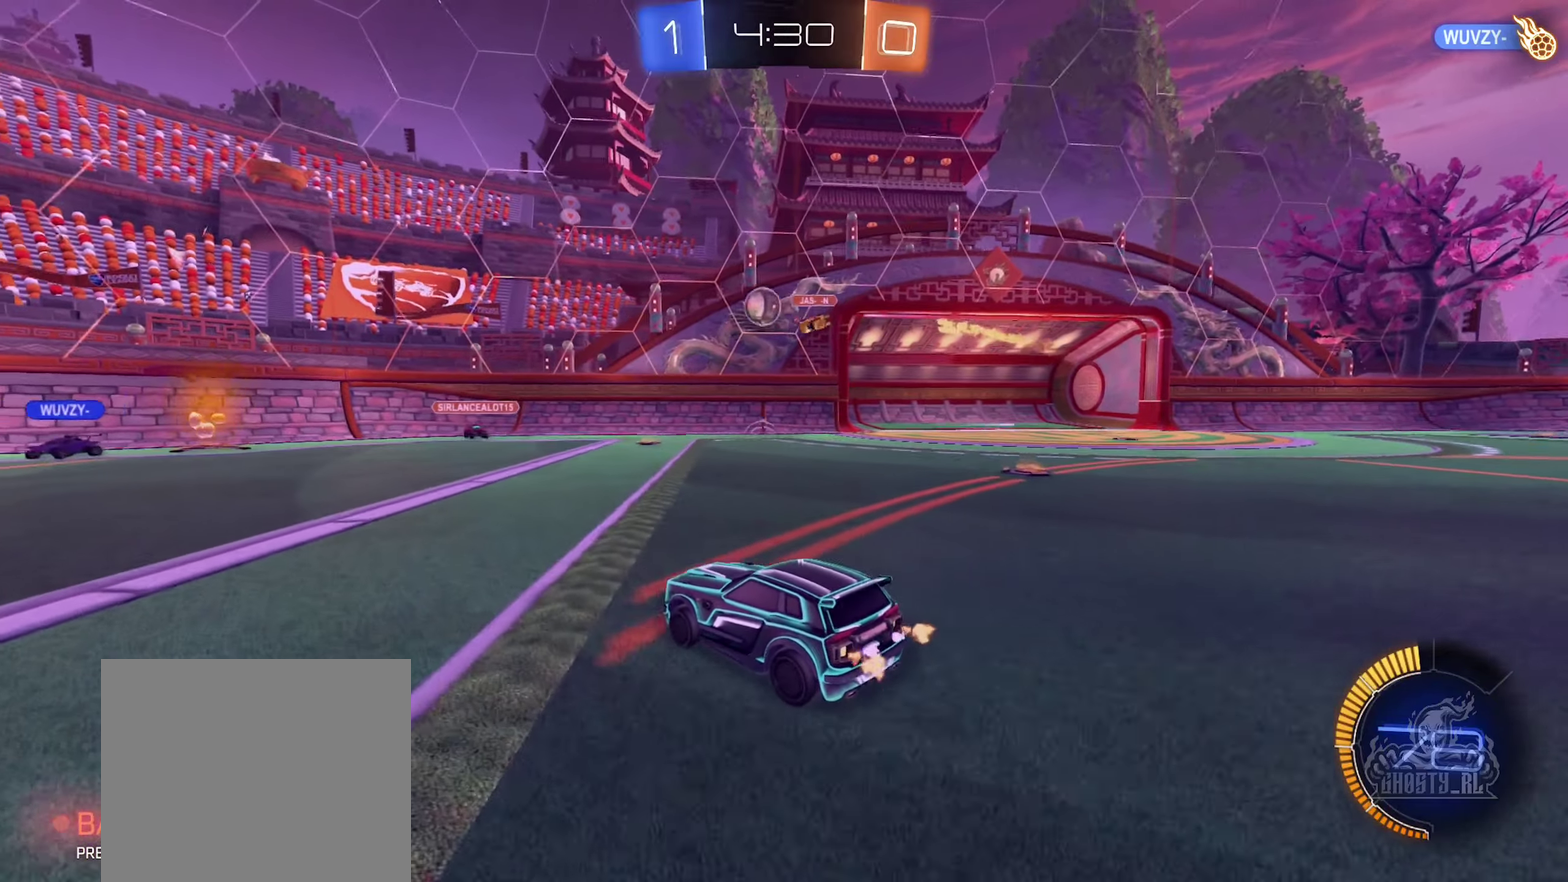
{"buttons": ["R2"], "left_stick": "left", "right_stick": "center", "events": [[33, "left_stick", "left"]]}
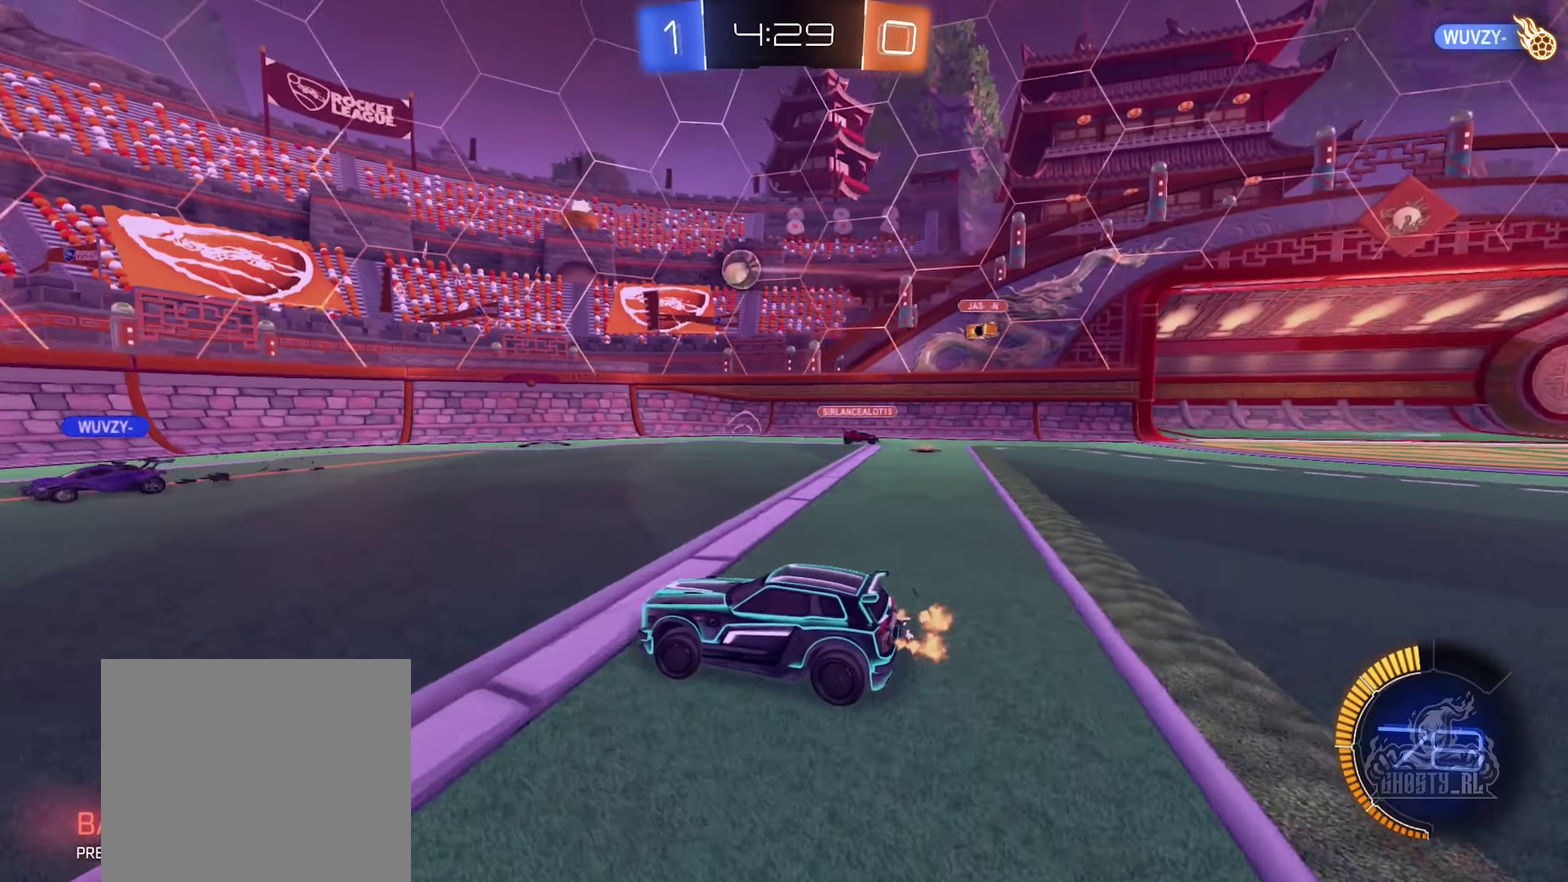
{"buttons": ["R2"], "left_stick": "down-left", "right_stick": "center", "events": [[233, "left_stick", "down-left"]]}
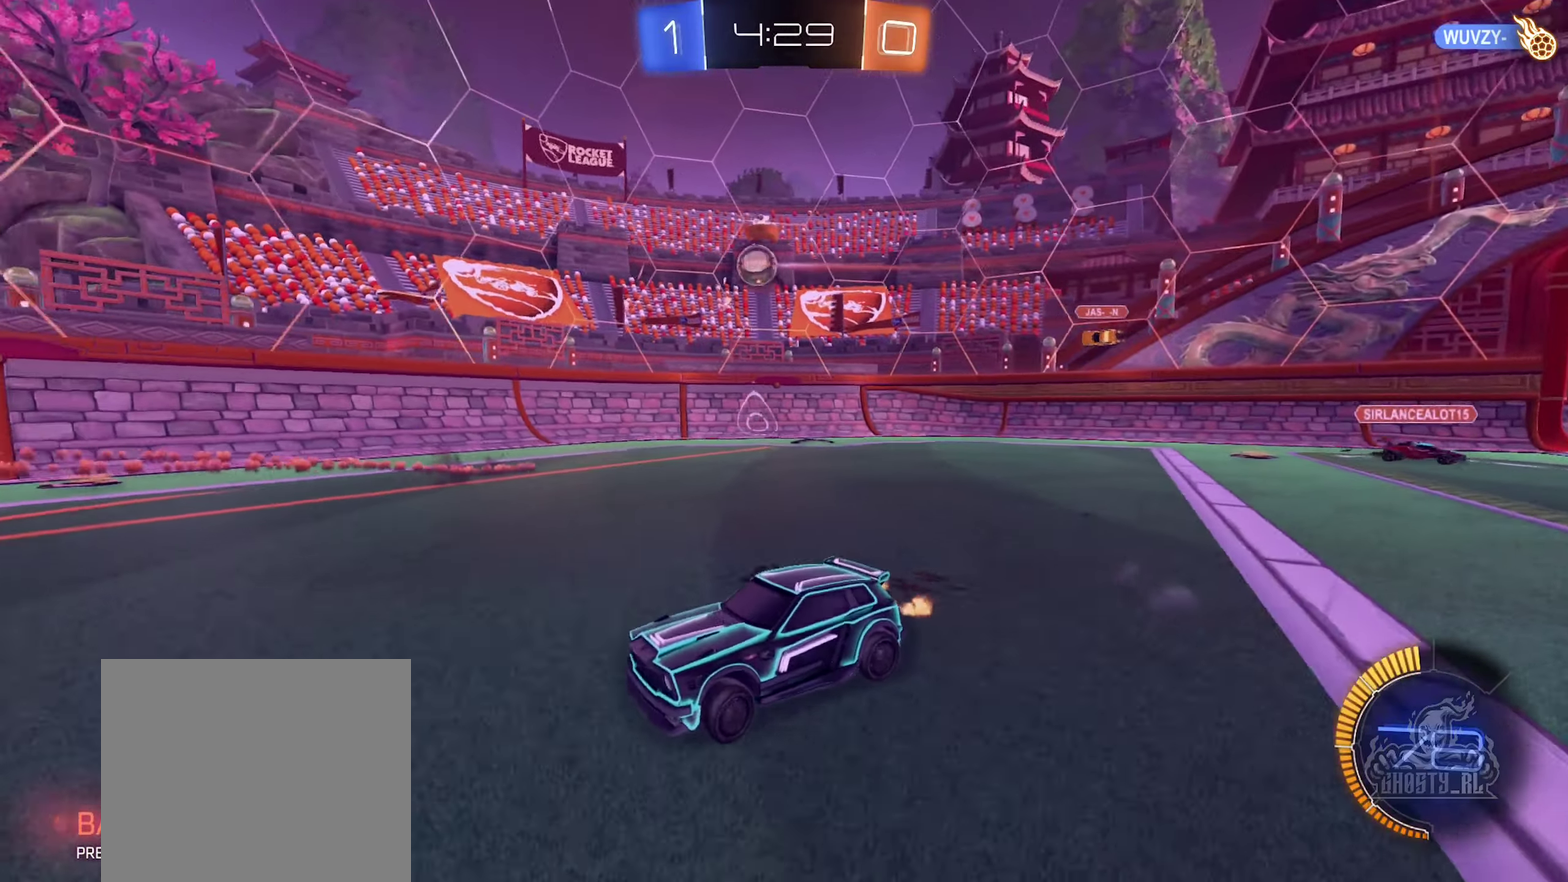
{"buttons": ["B", "R2"], "left_stick": "right", "right_stick": "center", "events": [[133, "left_stick", "right"], [200, "L1", "down"], [367, "L1", "up"], [483, "B", "down"]]}
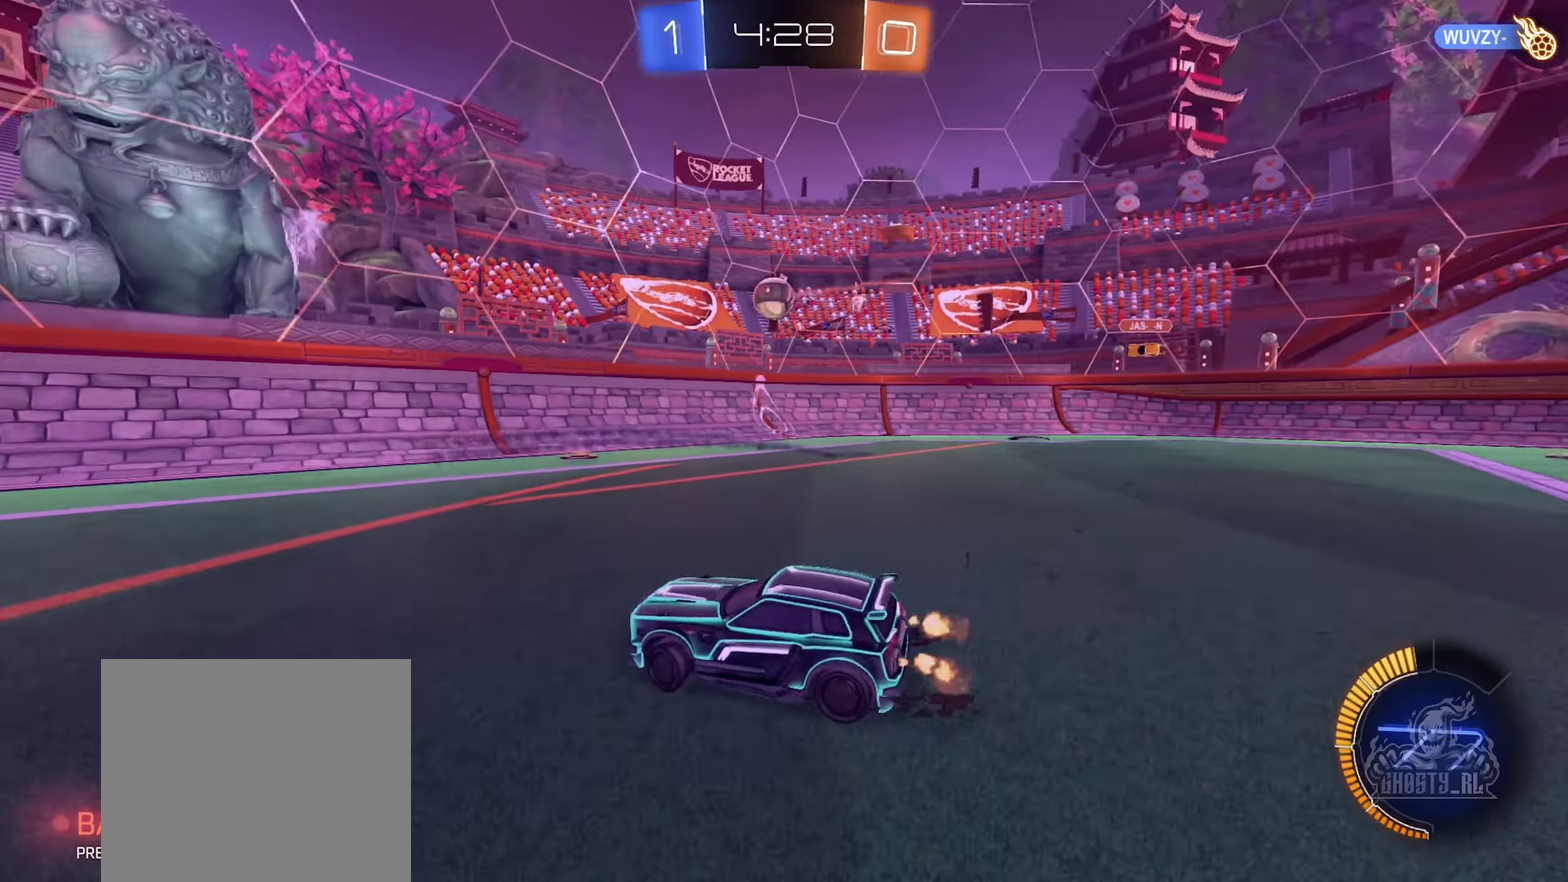
{"buttons": ["B", "R2"], "left_stick": "center", "right_stick": "center", "events": [[117, "left_stick", "center"]]}
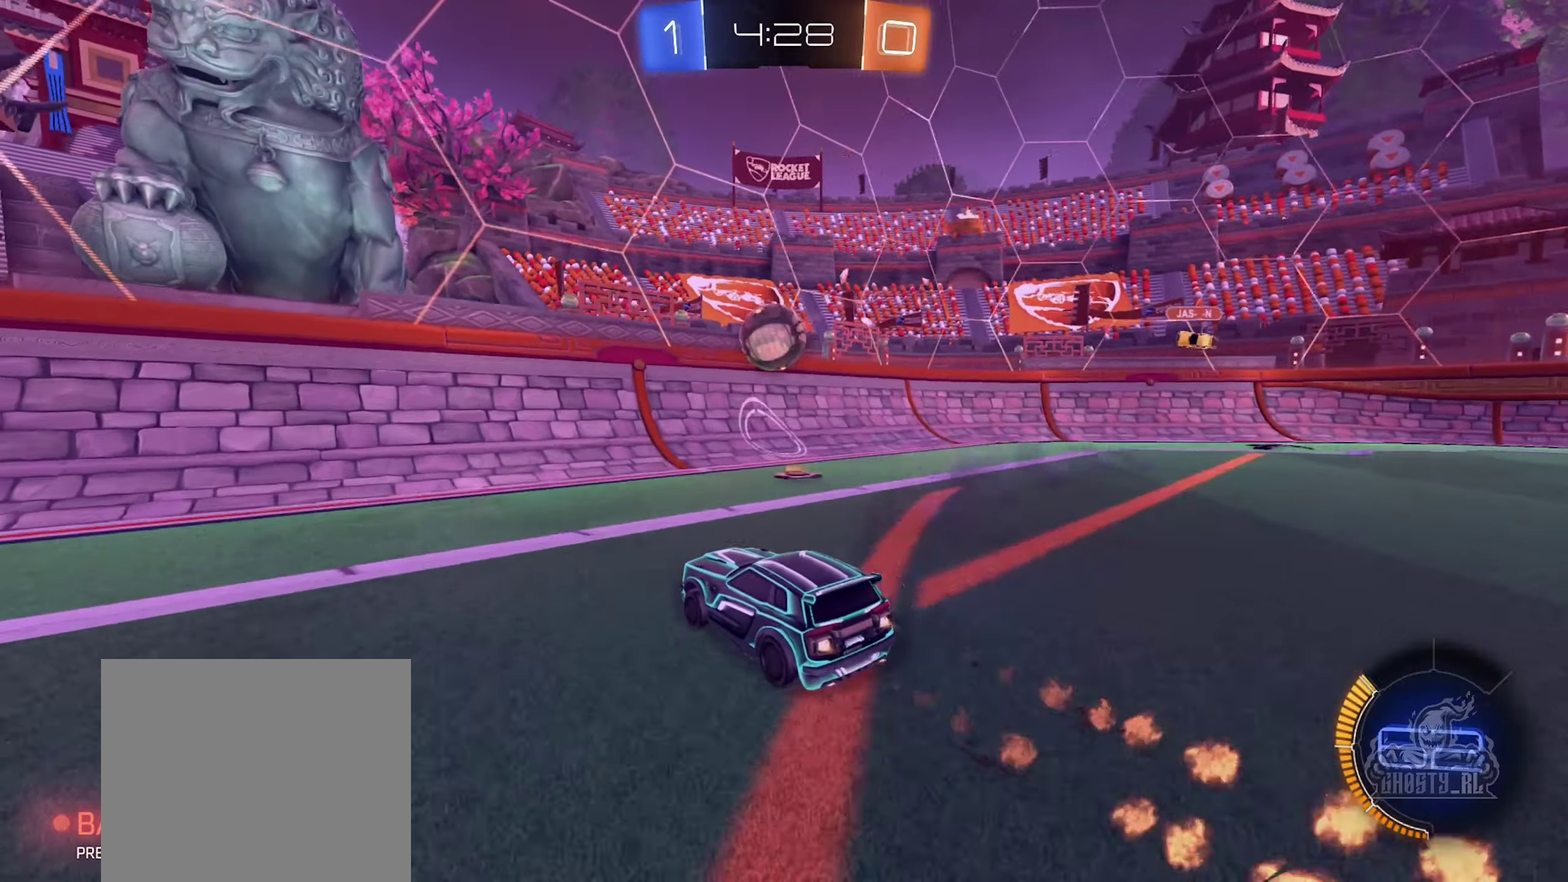
{"buttons": ["R2"], "left_stick": "center", "right_stick": "center", "events": [[217, "left_stick", "right"], [367, "left_stick", "center"], [483, "B", "up"]]}
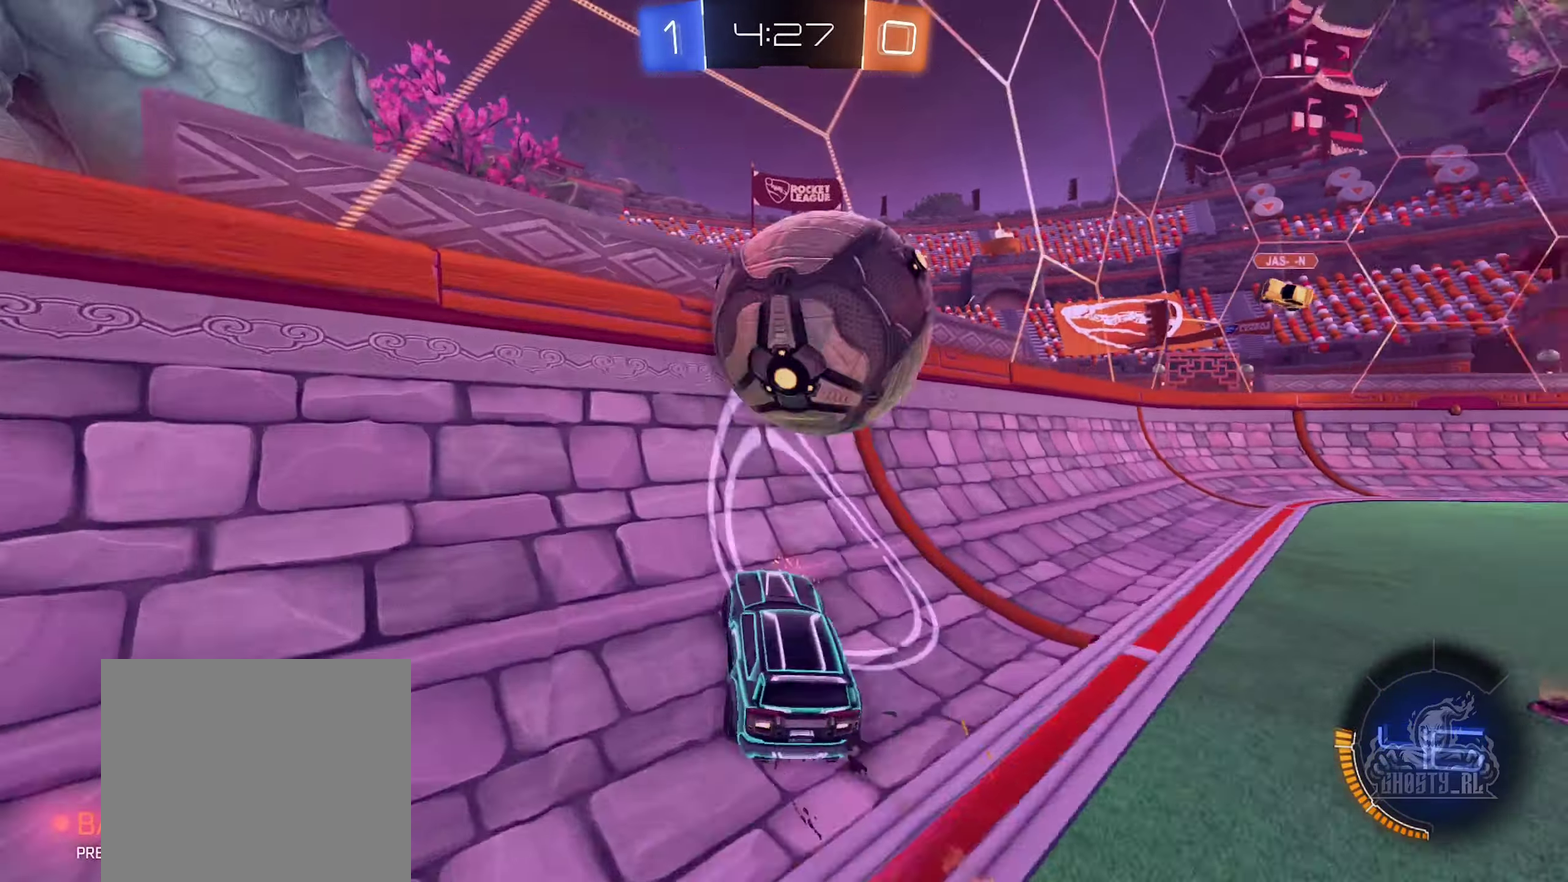
{"buttons": ["B", "R2"], "left_stick": "down-left", "right_stick": "center", "events": [[150, "left_stick", "right"], [167, "B", "down"], [250, "left_stick", "center"], [350, "left_stick", "down-left"]]}
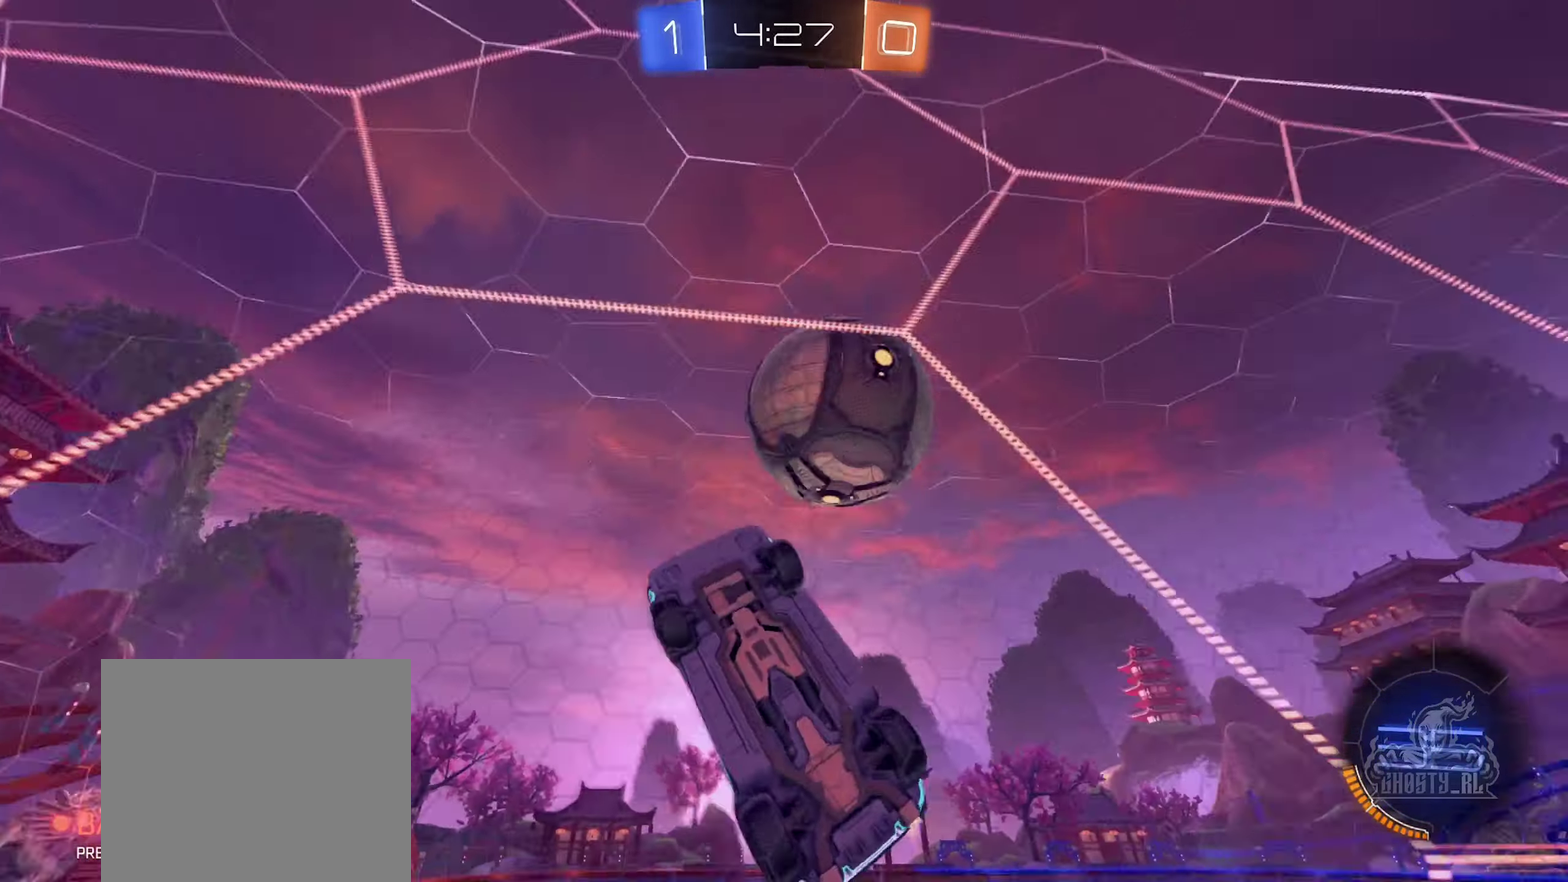
{"buttons": [], "left_stick": "up", "right_stick": "center", "events": [[167, "R2", "up"], [183, "A", "down"], [200, "left_stick", "up"], [267, "A", "up"], [267, "B", "up"], [317, "A", "down"], [467, "A", "up"]]}
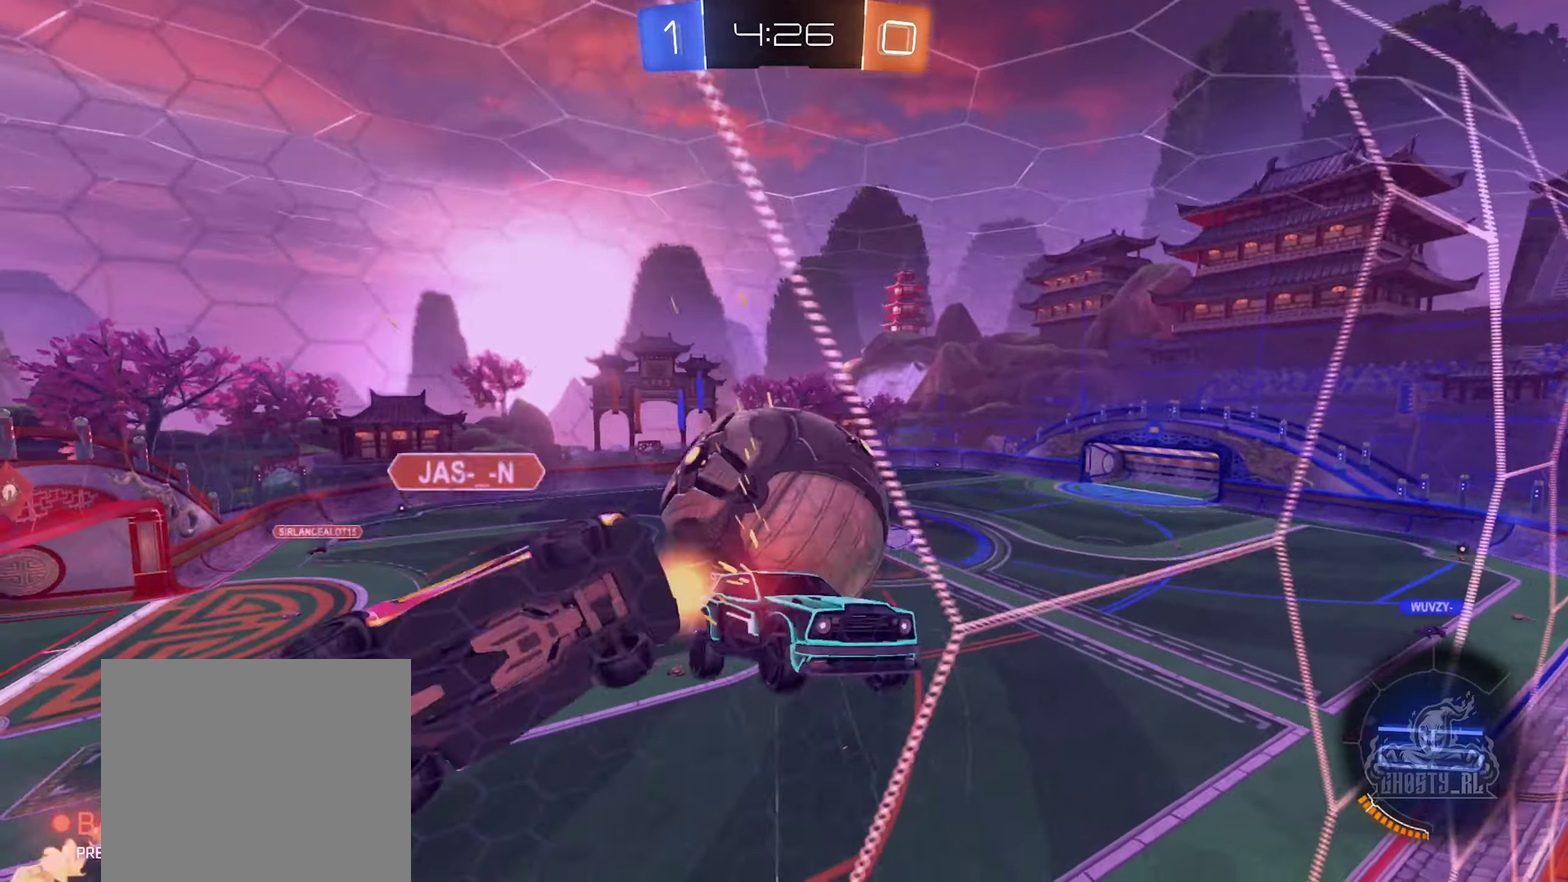
{"buttons": [], "left_stick": "center", "right_stick": "center", "events": [[50, "left_stick", "center"]]}
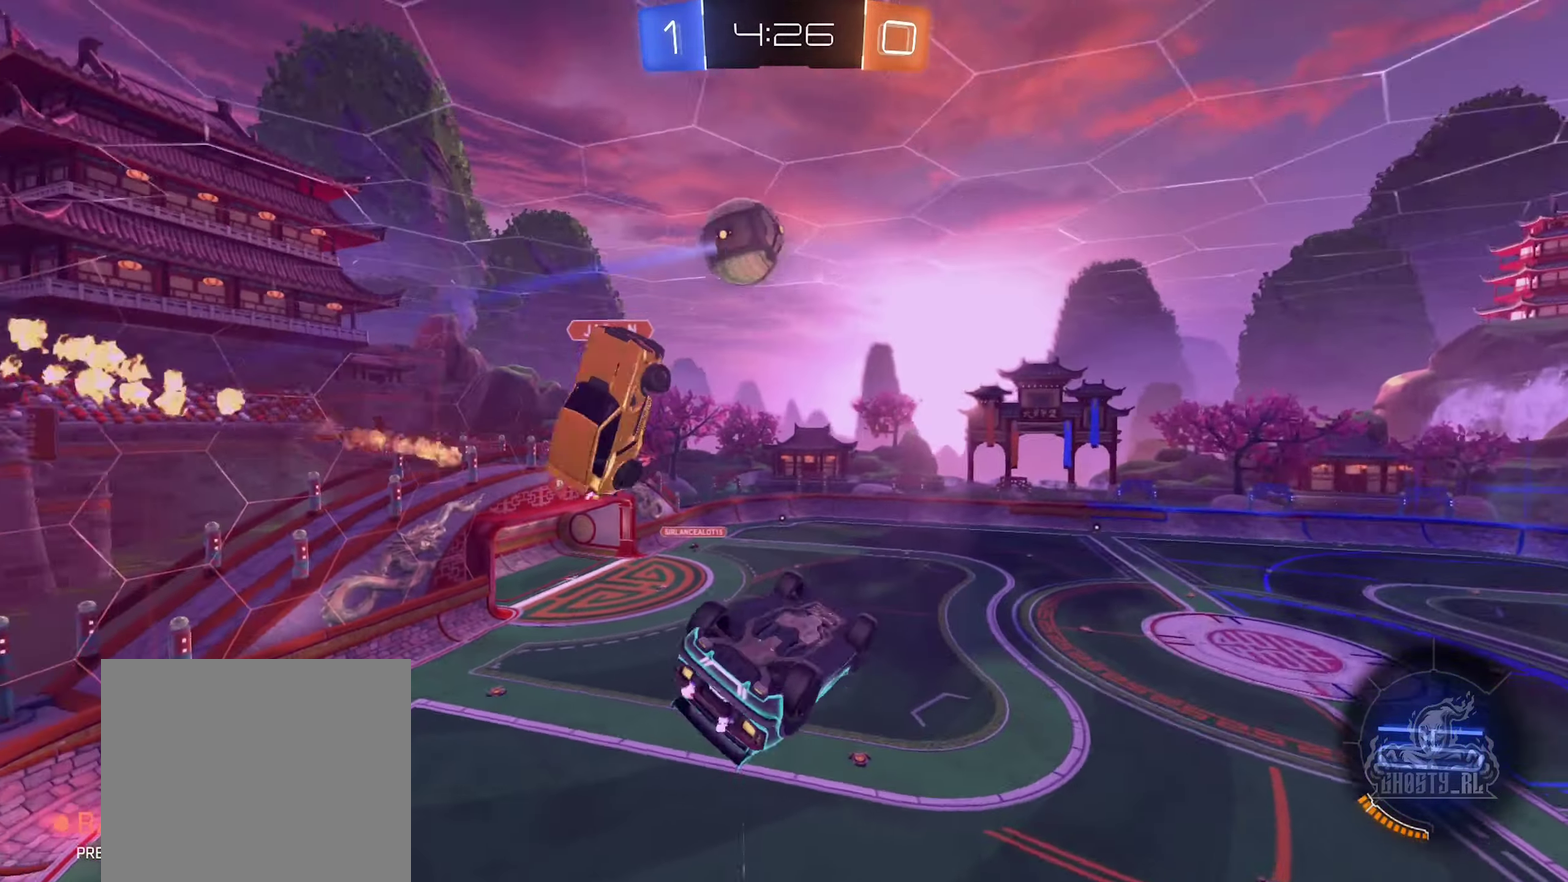
{"buttons": [], "left_stick": "left", "right_stick": "center", "events": [[333, "left_stick", "left"]]}
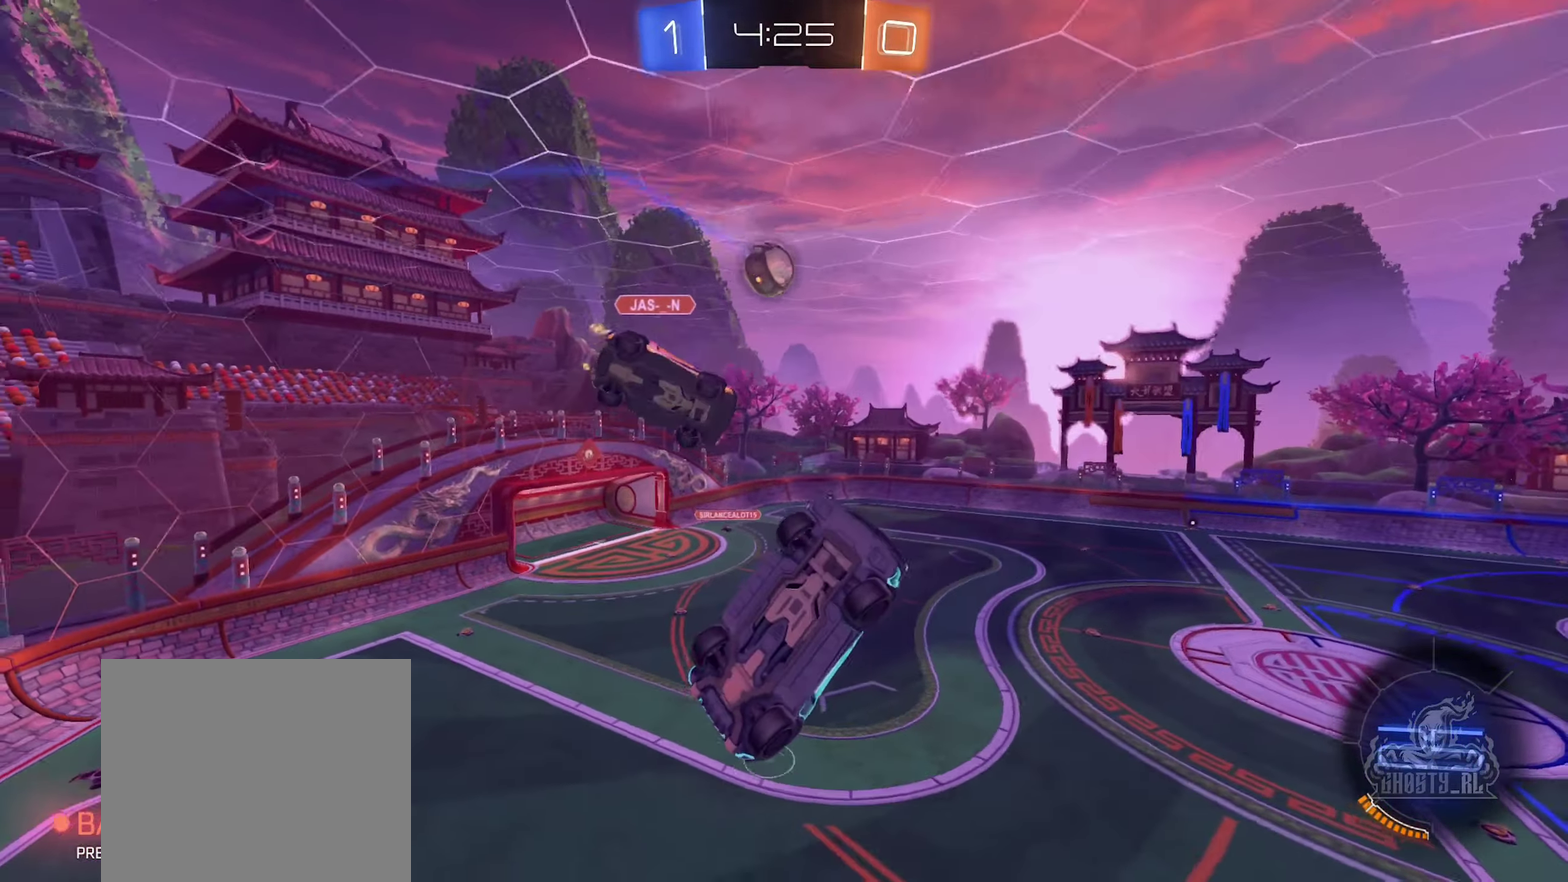
{"buttons": ["R1"], "left_stick": "center", "right_stick": "center", "events": [[33, "left_stick", "center"], [484, "R1", "down"]]}
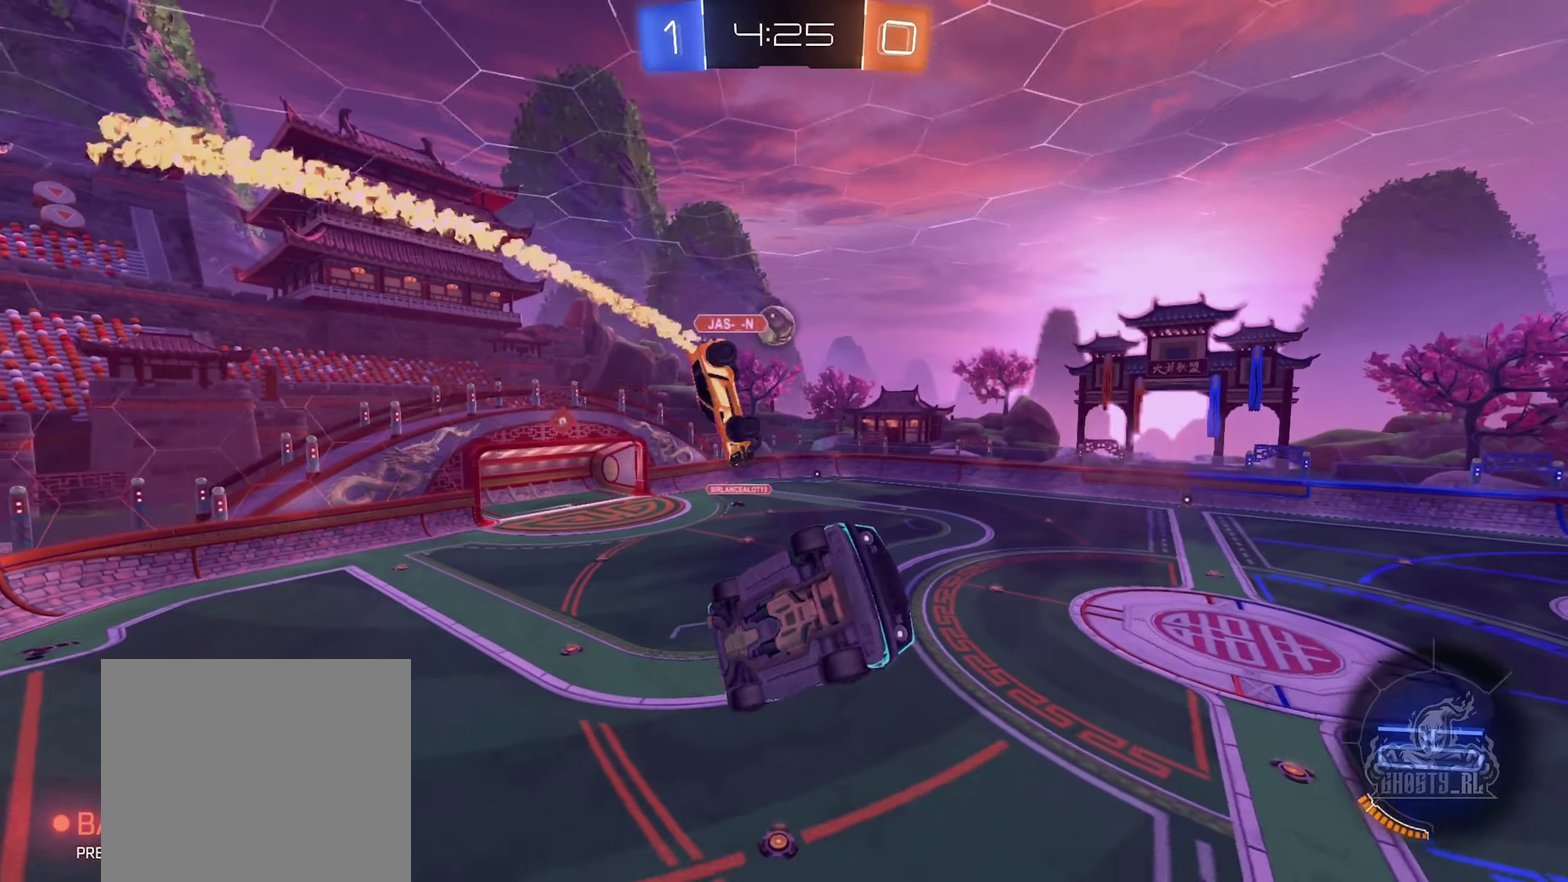
{"buttons": [], "left_stick": "center", "right_stick": "center", "events": [[250, "R1", "up"]]}
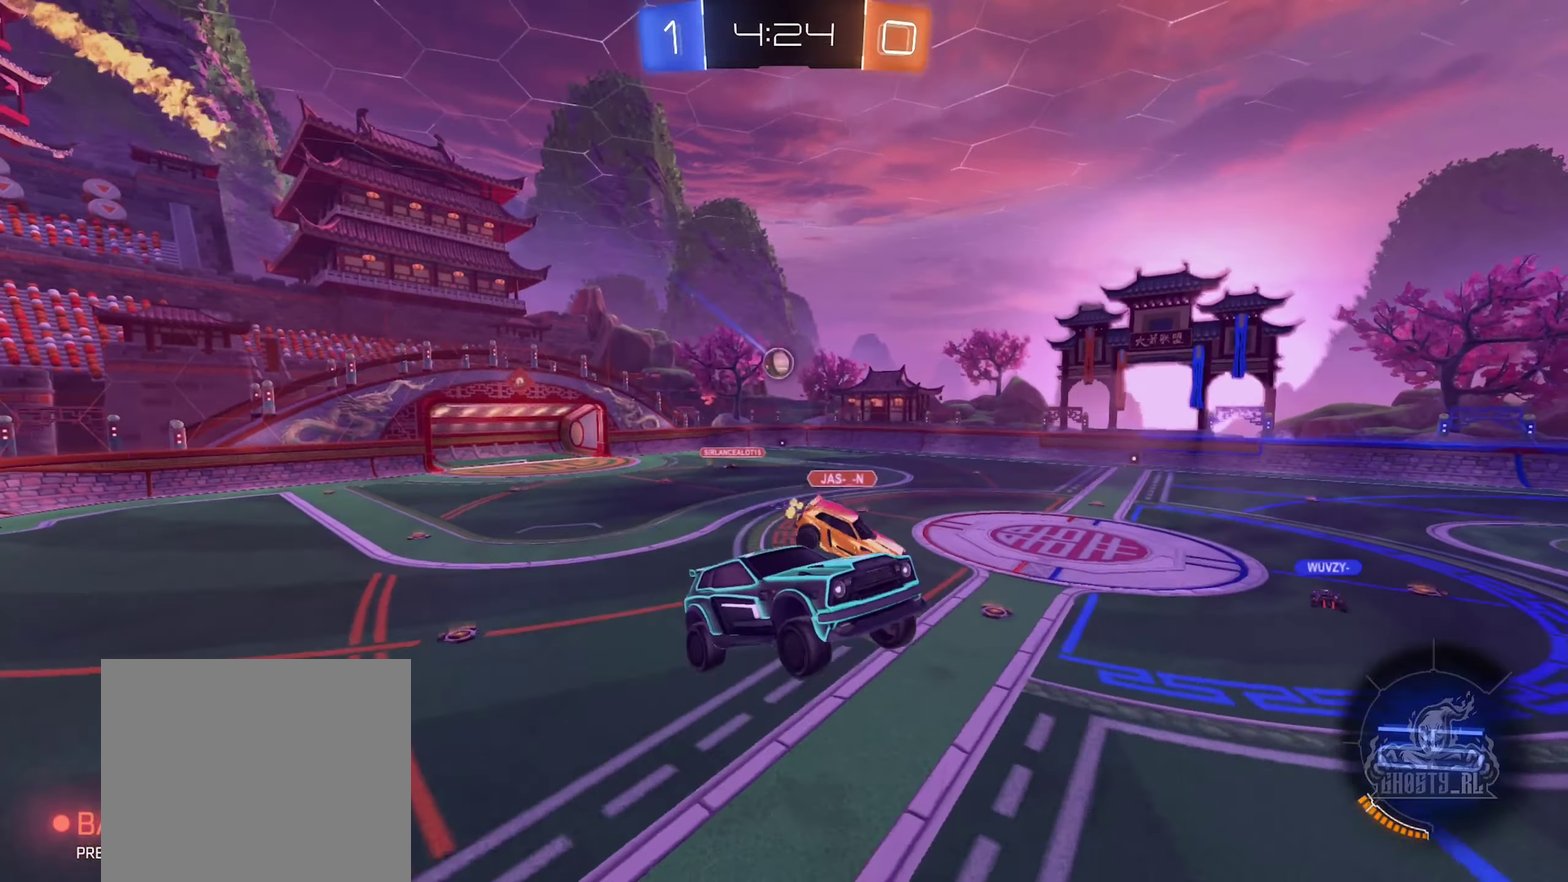
{"buttons": ["R2"], "left_stick": "left", "right_stick": "center", "events": [[200, "R2", "down"], [450, "left_stick", "left"]]}
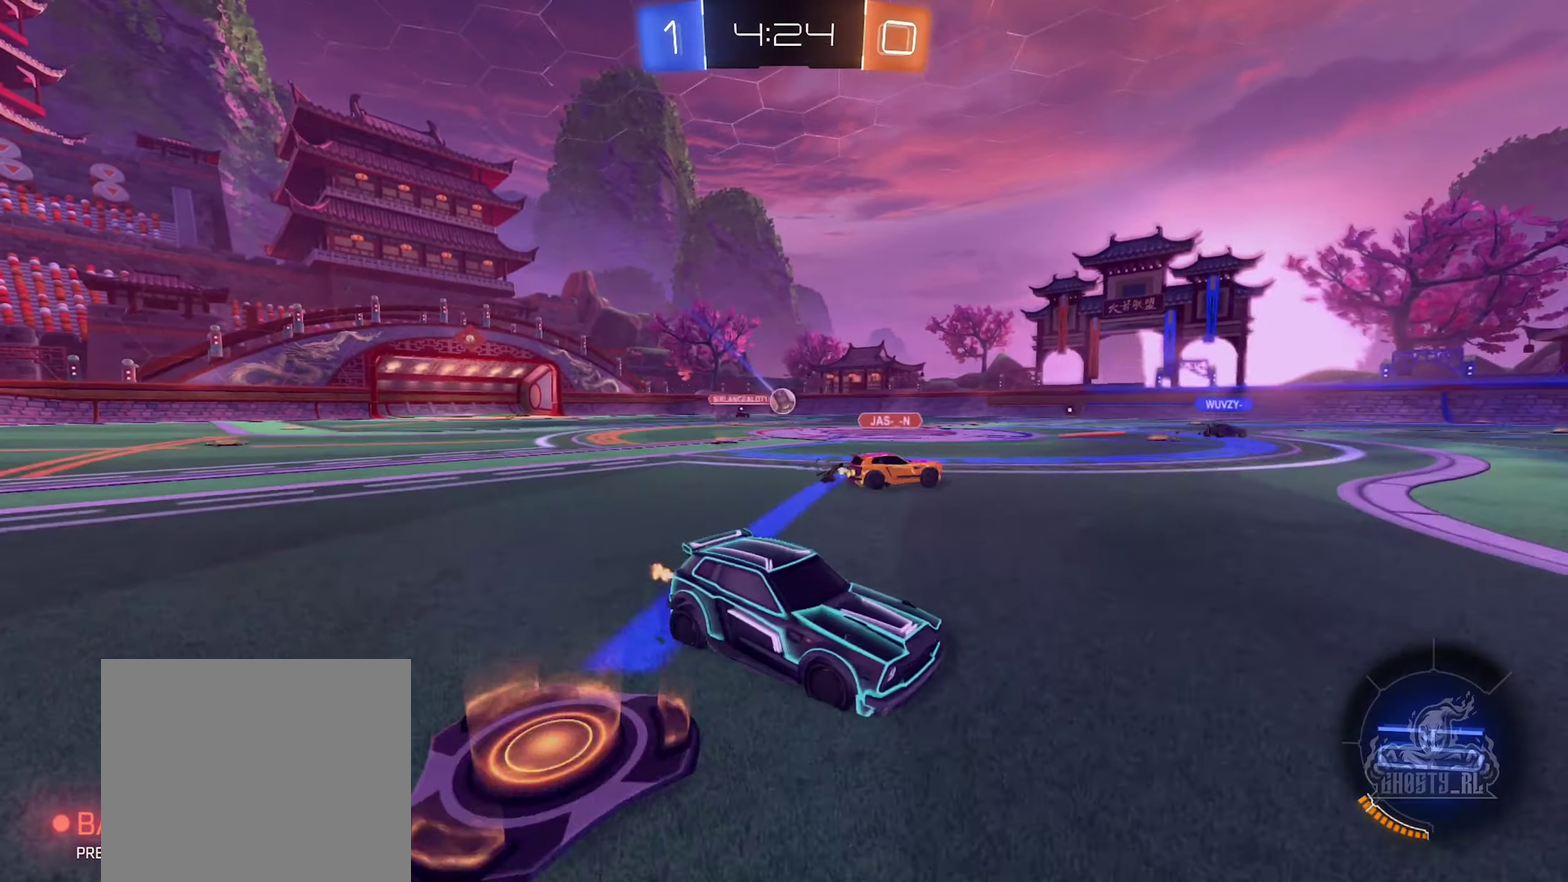
{"buttons": ["R2"], "left_stick": "center", "right_stick": "center", "events": [[133, "left_stick", "center"]]}
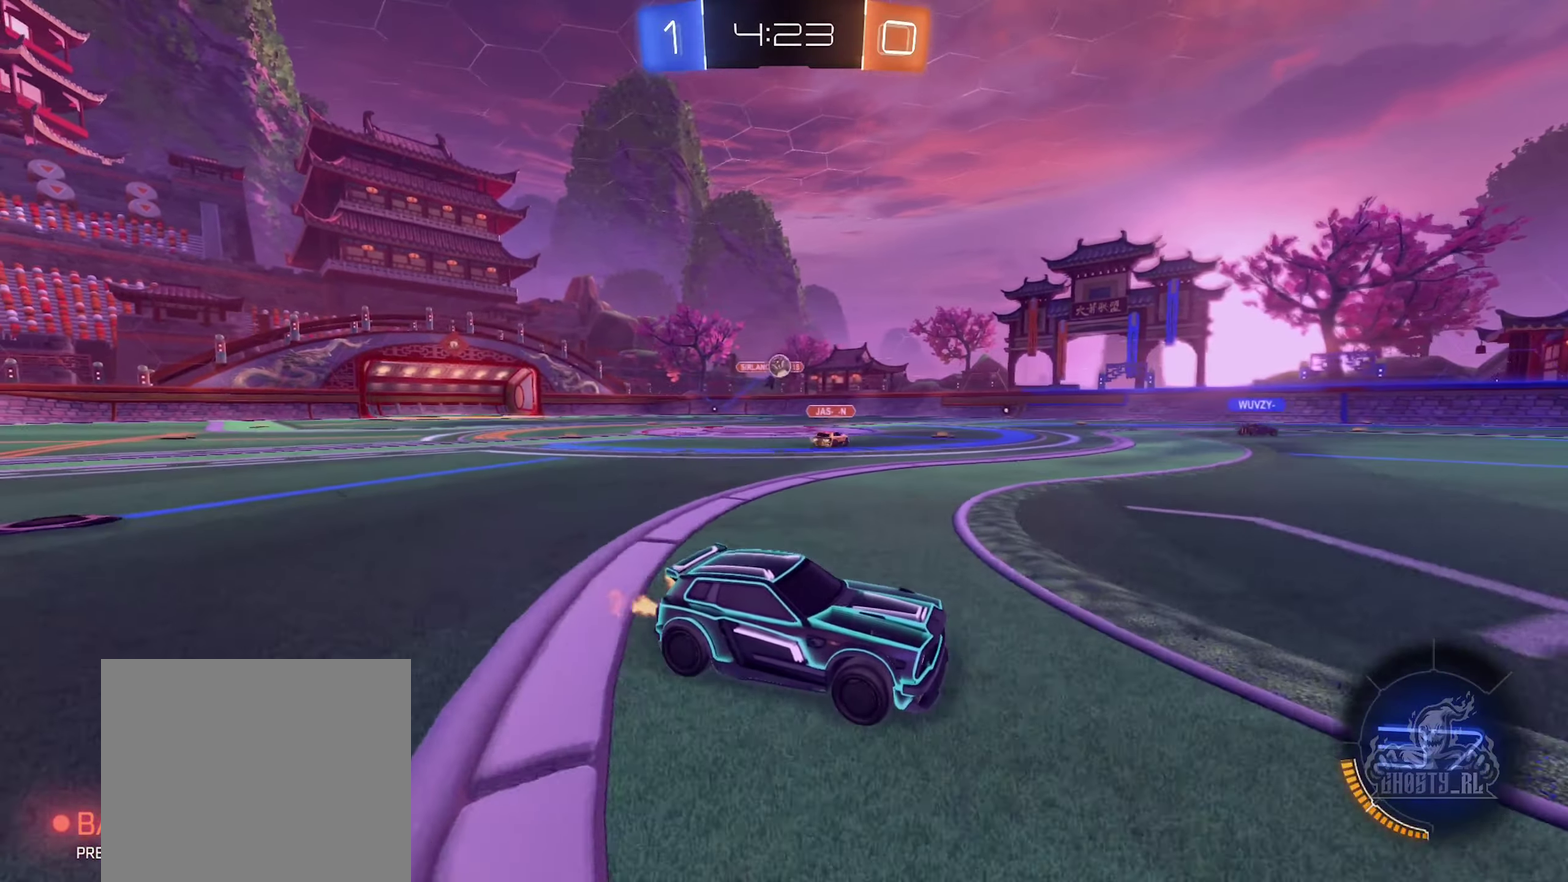
{"buttons": ["R2"], "left_stick": "right", "right_stick": "center", "events": [[333, "left_stick", "right"]]}
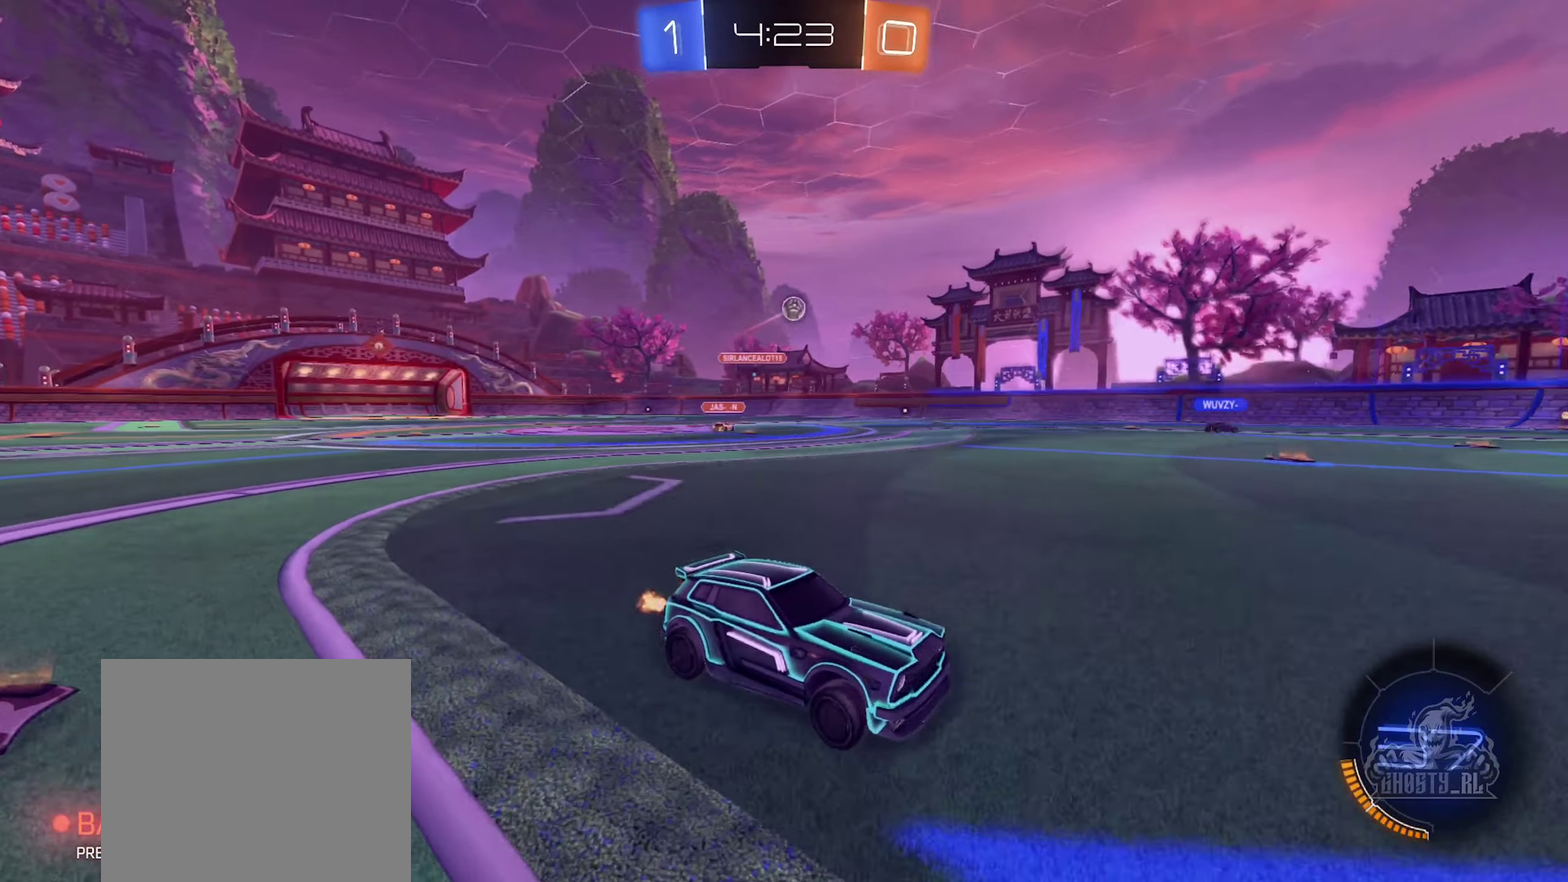
{"buttons": ["R2"], "left_stick": "left", "right_stick": "center", "events": [[316, "left_stick", "center"], [366, "left_stick", "left"]]}
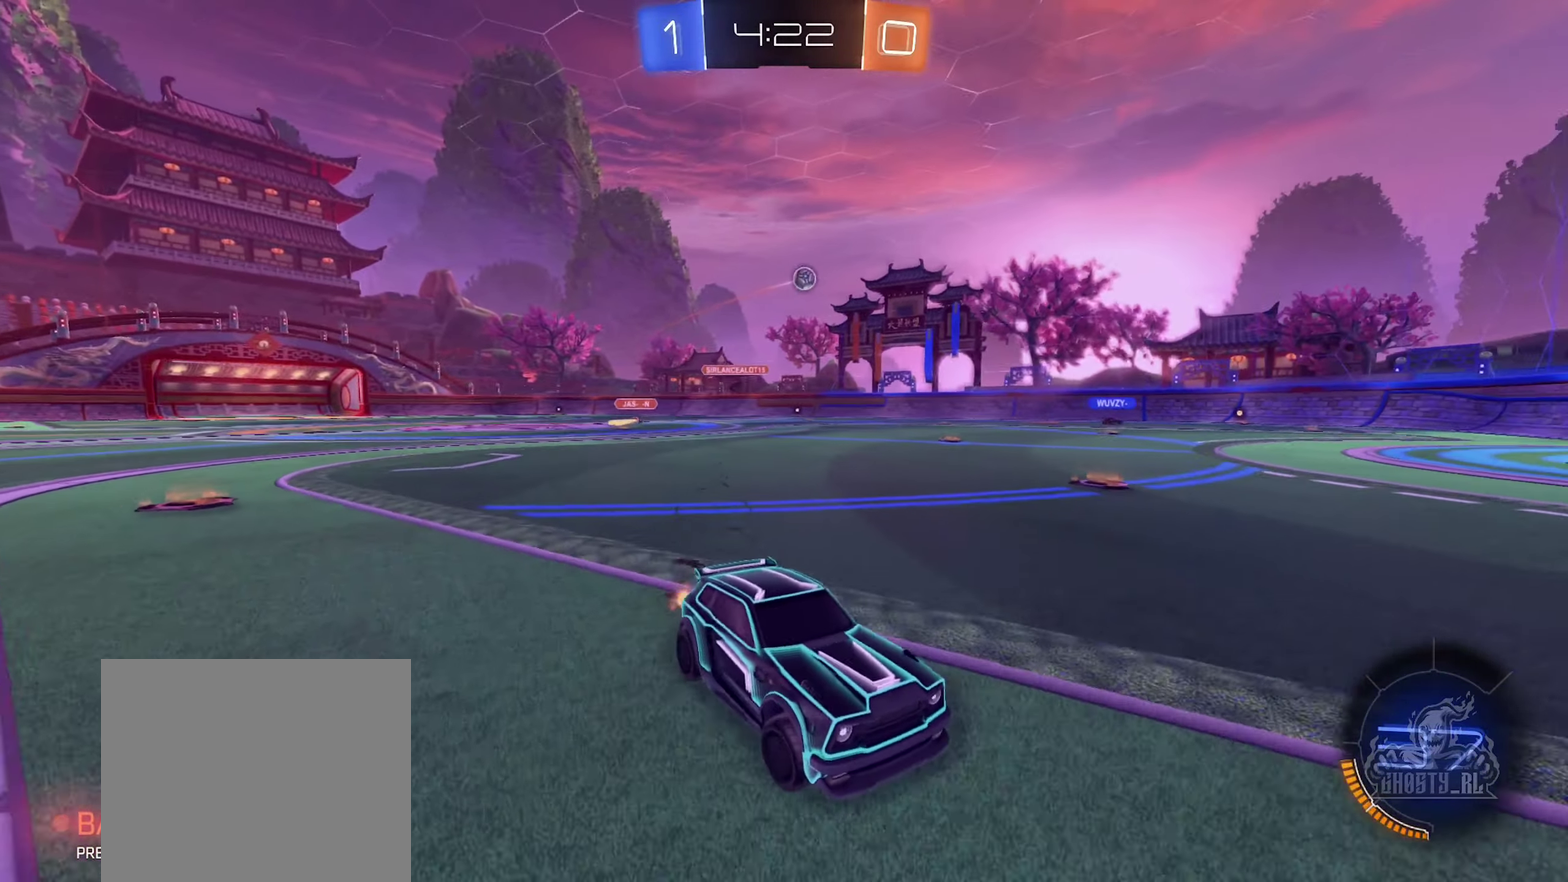
{"buttons": ["R2"], "left_stick": "center", "right_stick": "center", "events": [[433, "left_stick", "center"]]}
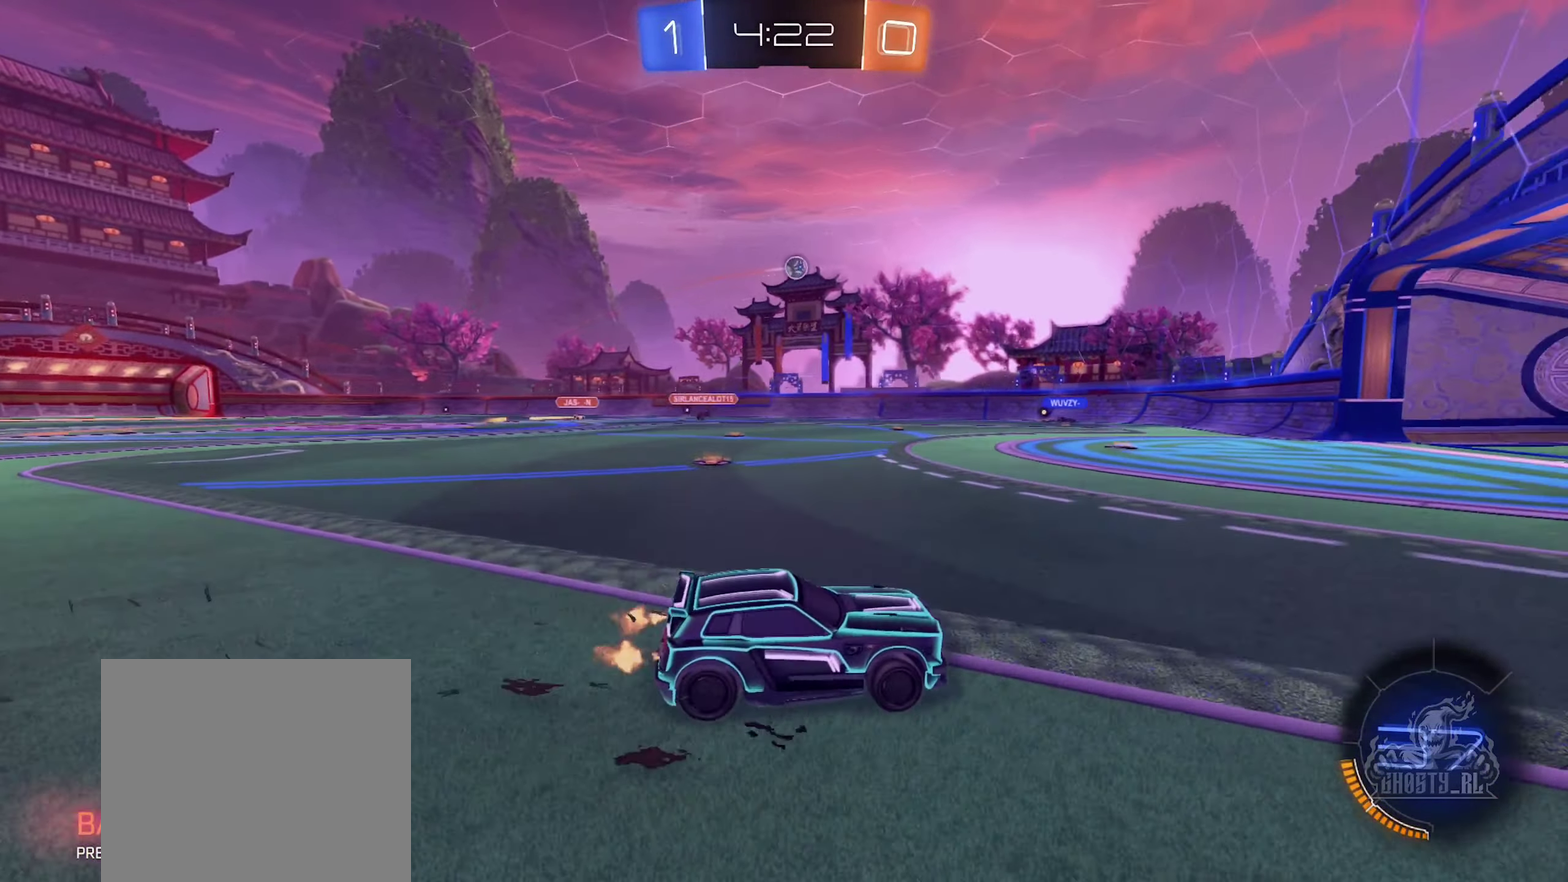
{"buttons": ["R2"], "left_stick": "left", "right_stick": "center", "events": [[433, "left_stick", "left"]]}
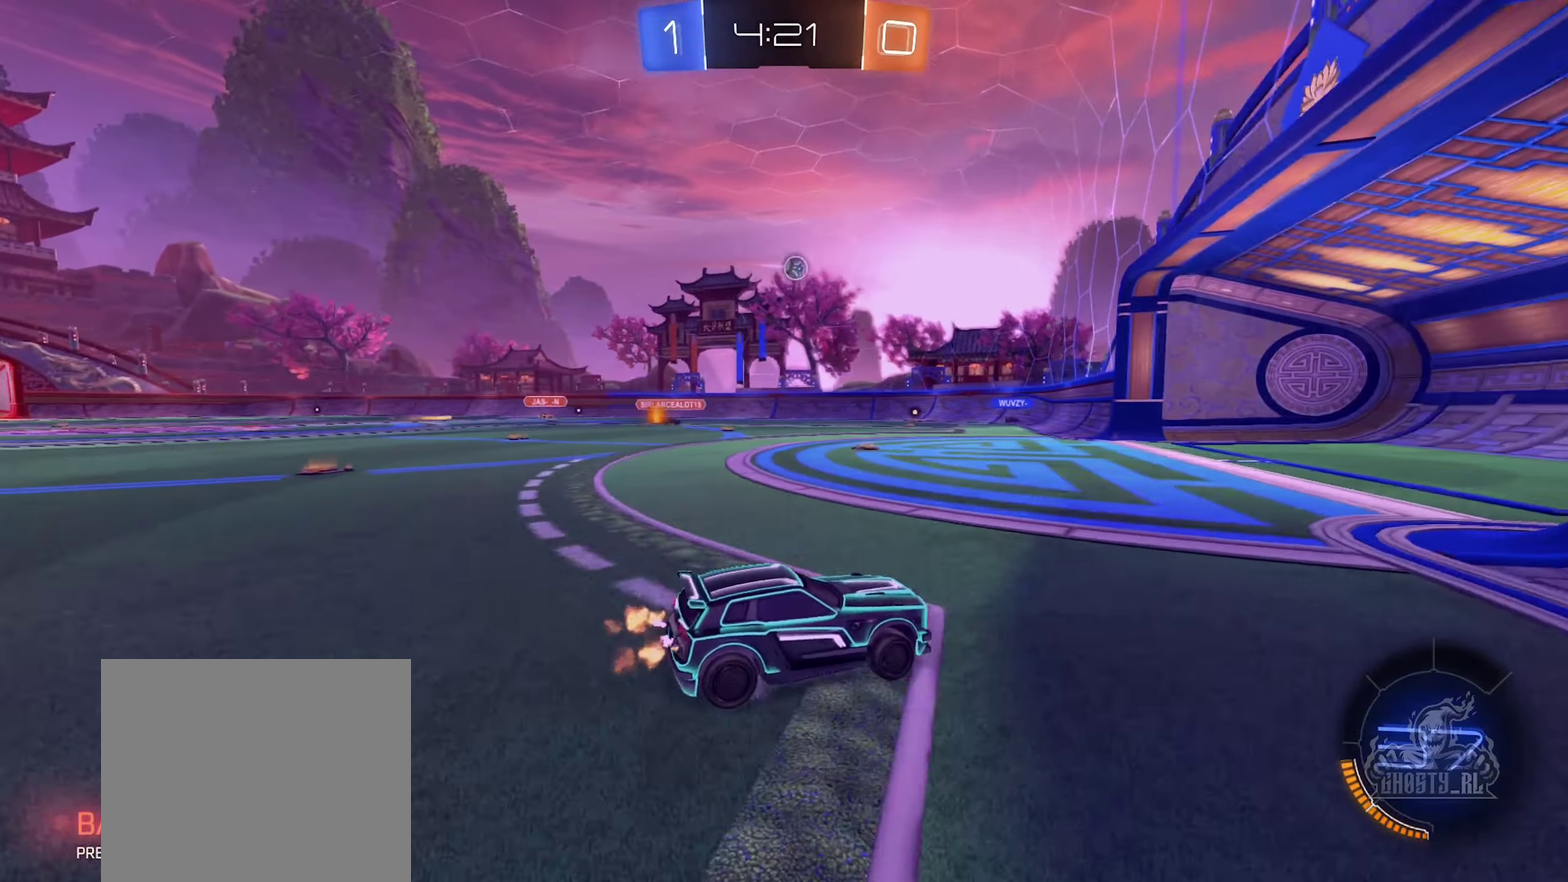
{"buttons": ["R2"], "left_stick": "left", "right_stick": "center", "events": [[183, "left_stick", "center"], [416, "left_stick", "left"]]}
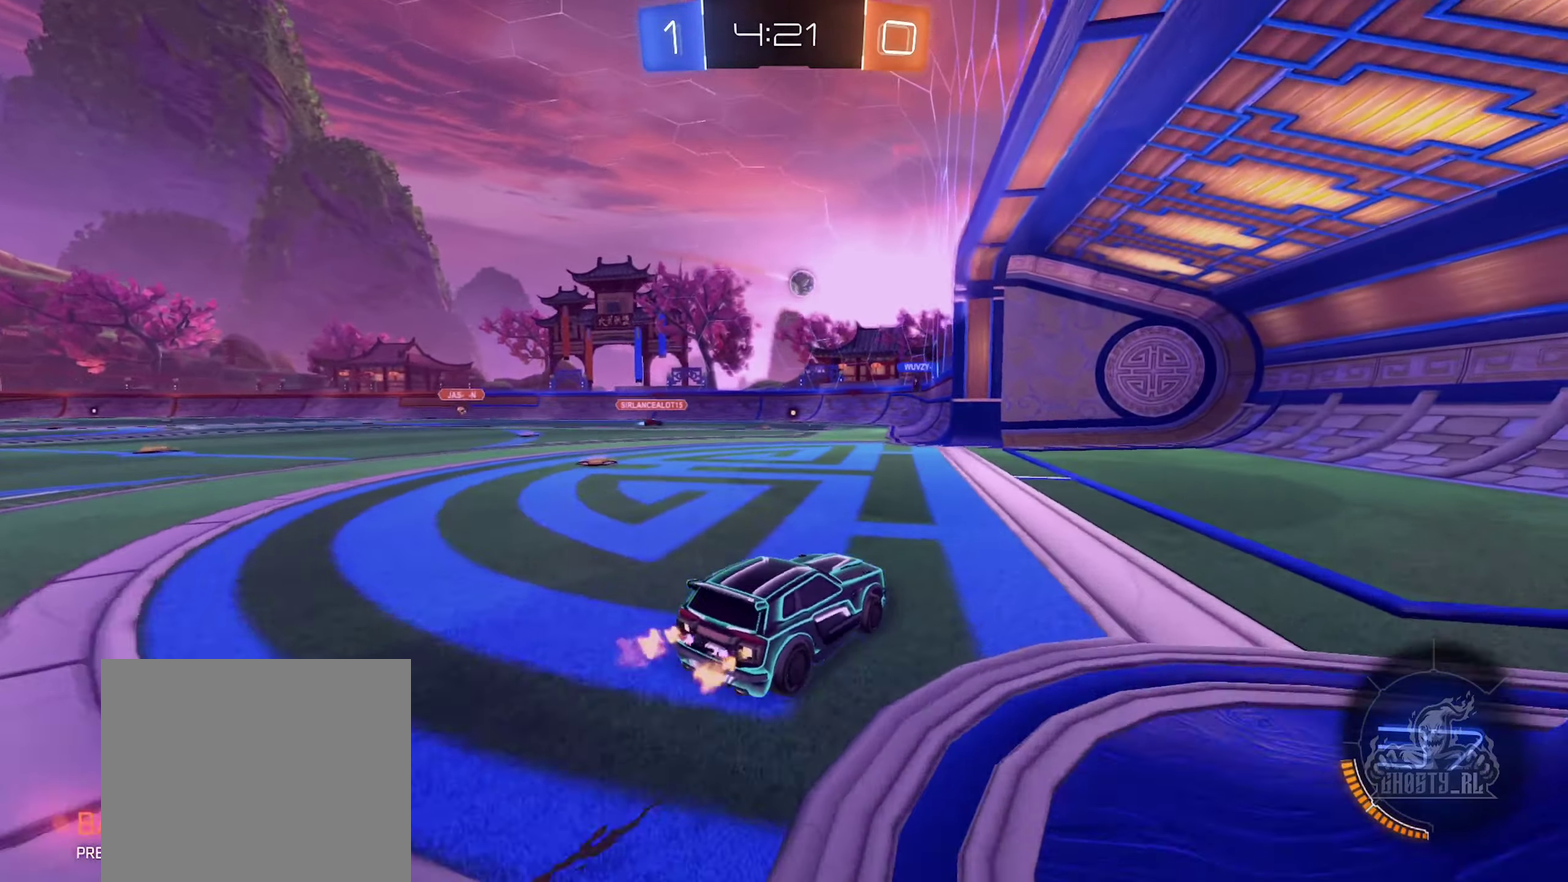
{"buttons": ["R2"], "left_stick": "left", "right_stick": "center", "events": []}
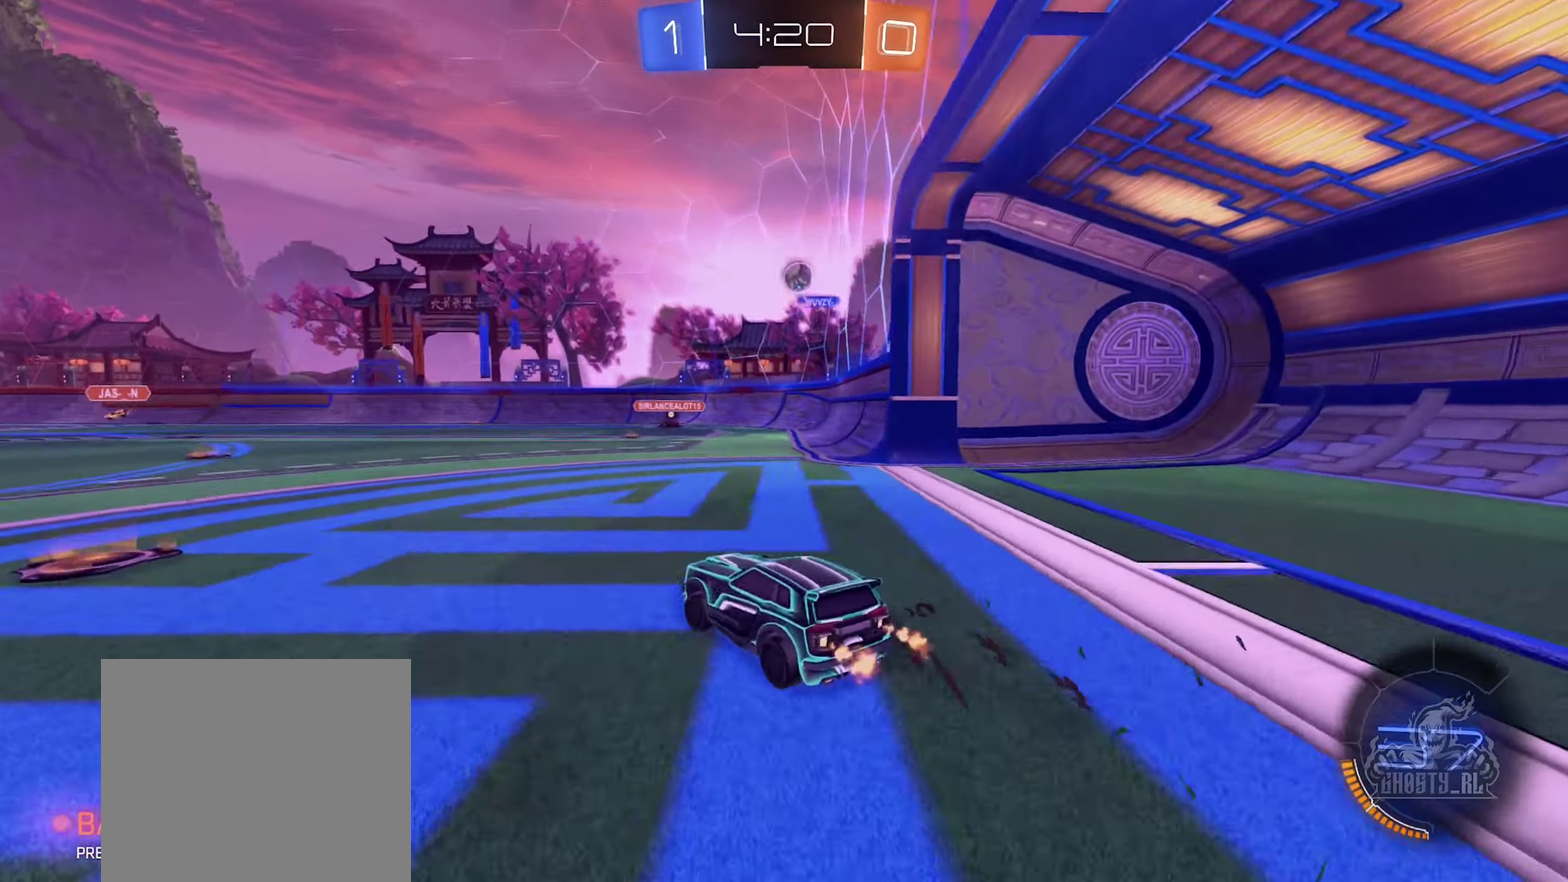
{"buttons": ["R2"], "left_stick": "left", "right_stick": "center", "events": [[100, "left_stick", "center"], [150, "R2", "up"], [167, "left_stick", "down-left"], [233, "L2", "down"], [233, "left_stick", "left"], [417, "L2", "up"], [433, "R2", "down"]]}
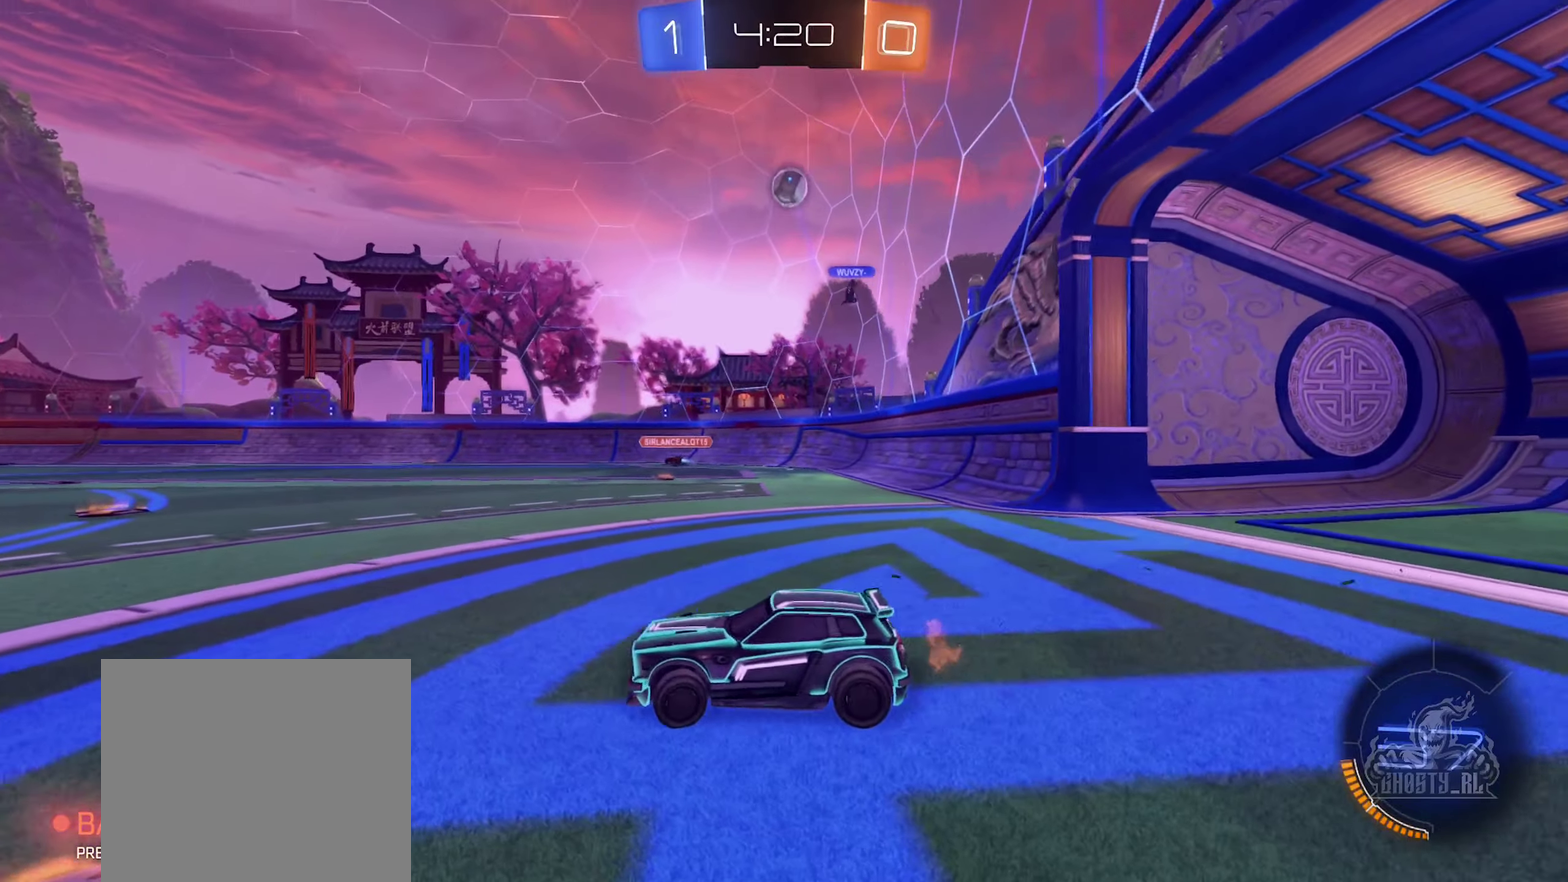
{"buttons": ["R2"], "left_stick": "right", "right_stick": "center", "events": [[450, "left_stick", "right"]]}
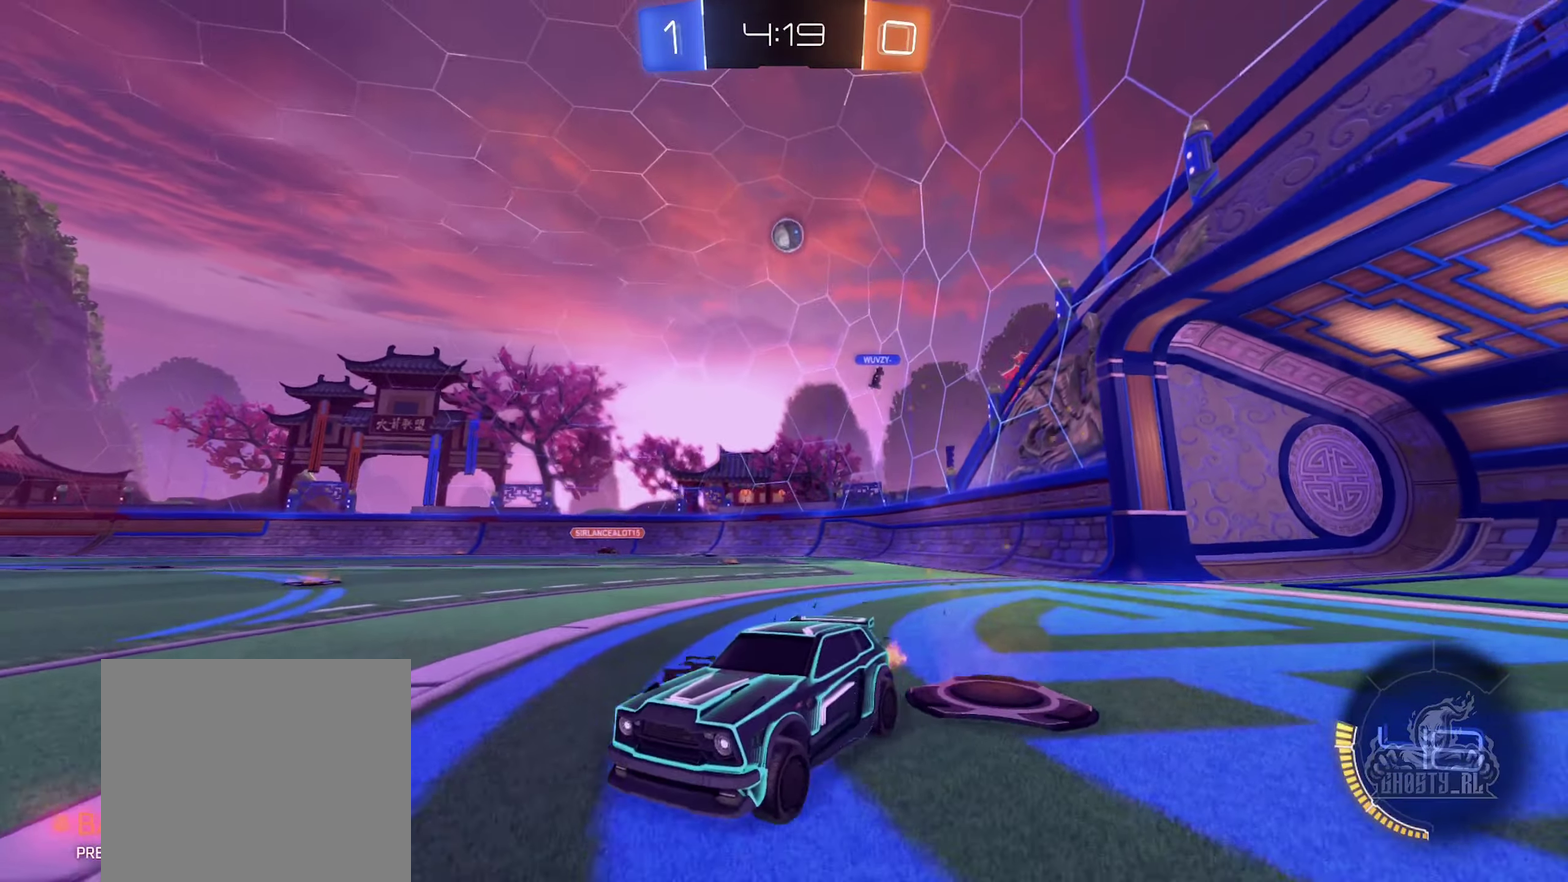
{"buttons": ["L2"], "left_stick": "right", "right_stick": "center", "events": [[33, "R2", "up"], [50, "L1", "down"], [233, "L1", "up"], [450, "L2", "down"]]}